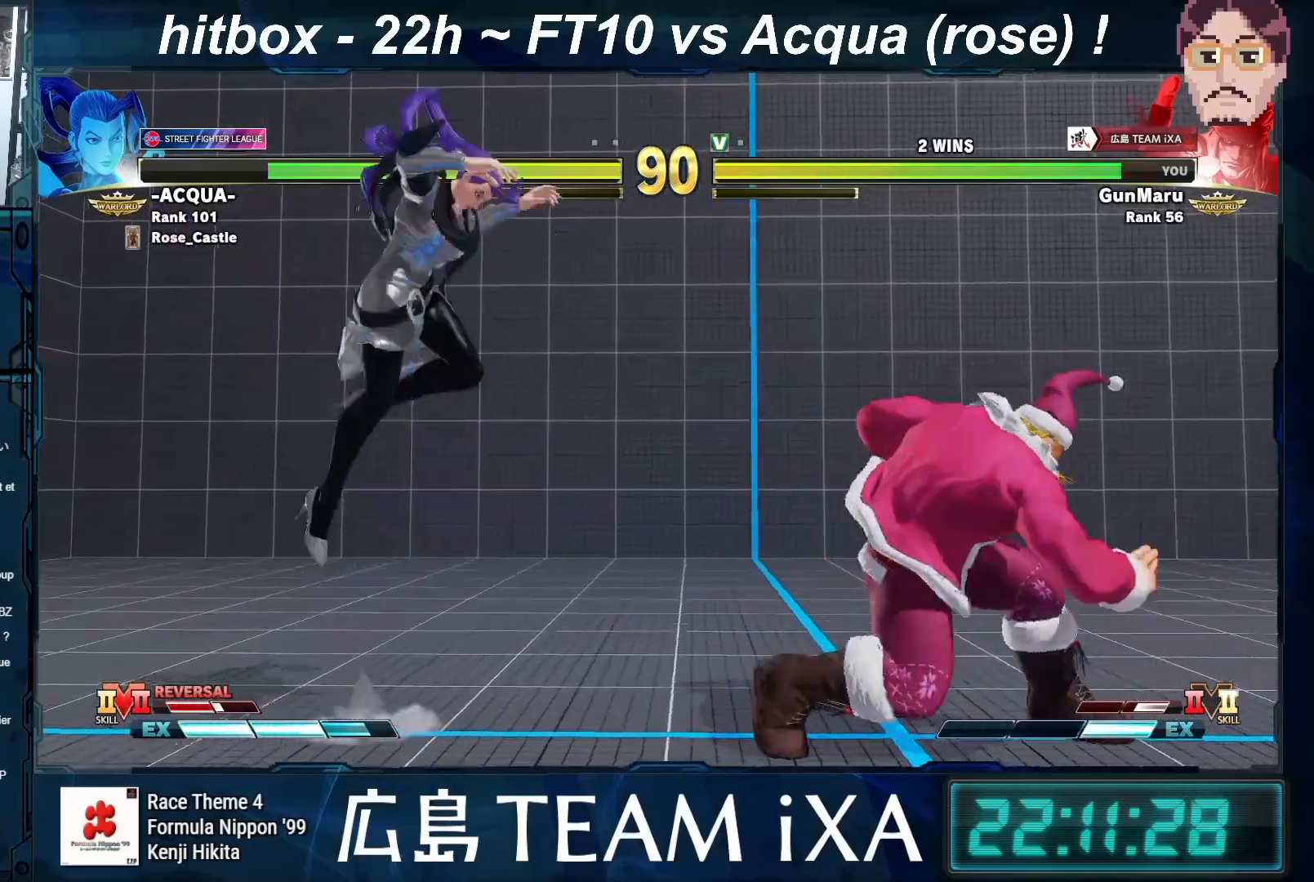
Gameplay with a controller (arcade stick); each line is a JSON object with the inputs held at the frame after it. "events" lists button and stick changes between this image and that frame as [ms after this image, input, new state], when the widget could be followed in between. Not read: L3 R3.
{"buttons": [], "left_stick": "right", "events": [[67, "R1", "down"], [100, "left_stick", "right"], [150, "R1", "up"]]}
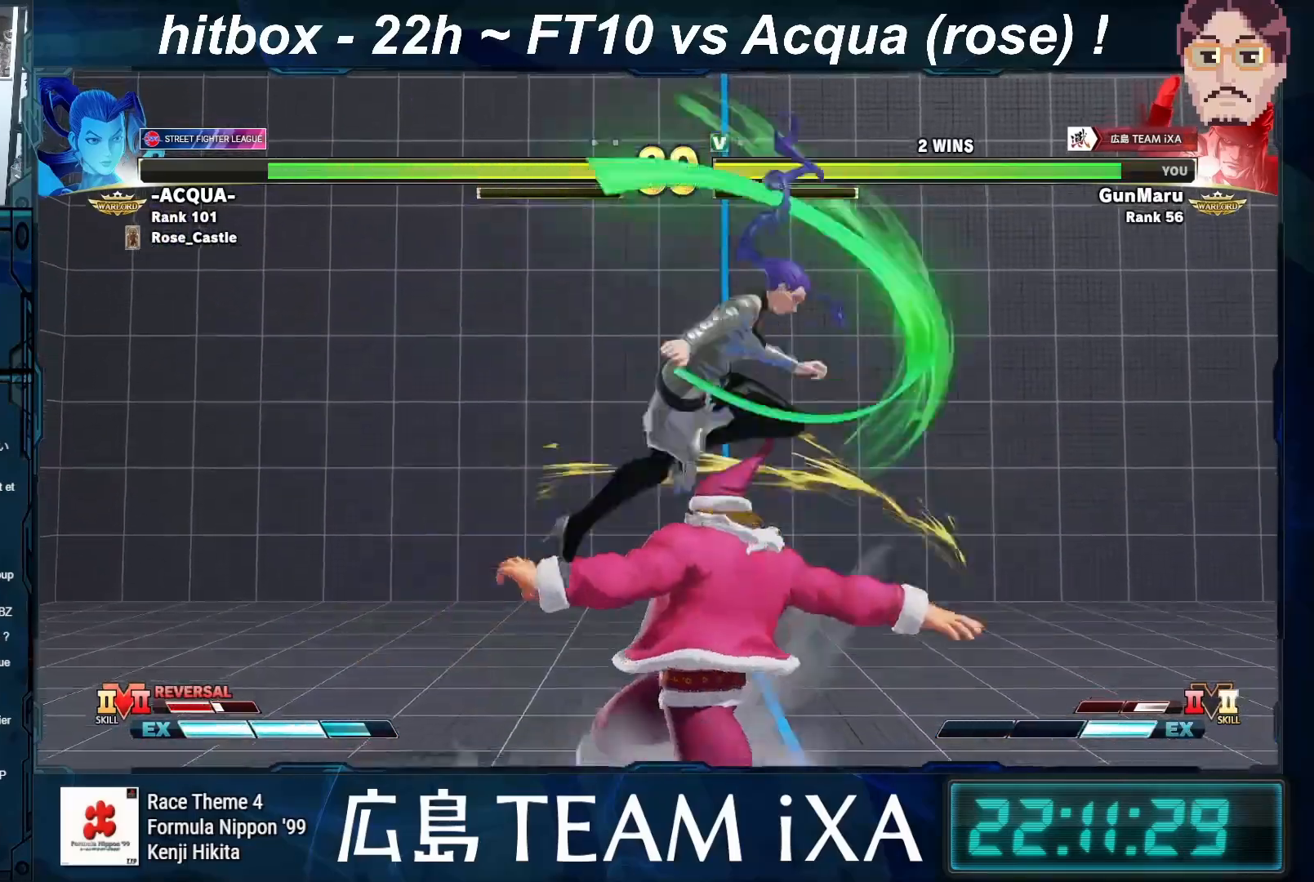
{"buttons": [], "left_stick": "down-left", "events": [[117, "CROSS", "down"], [117, "SQUARE", "down"], [183, "SQUARE", "up"], [183, "left_stick", "down-left"], [200, "CROSS", "up"]]}
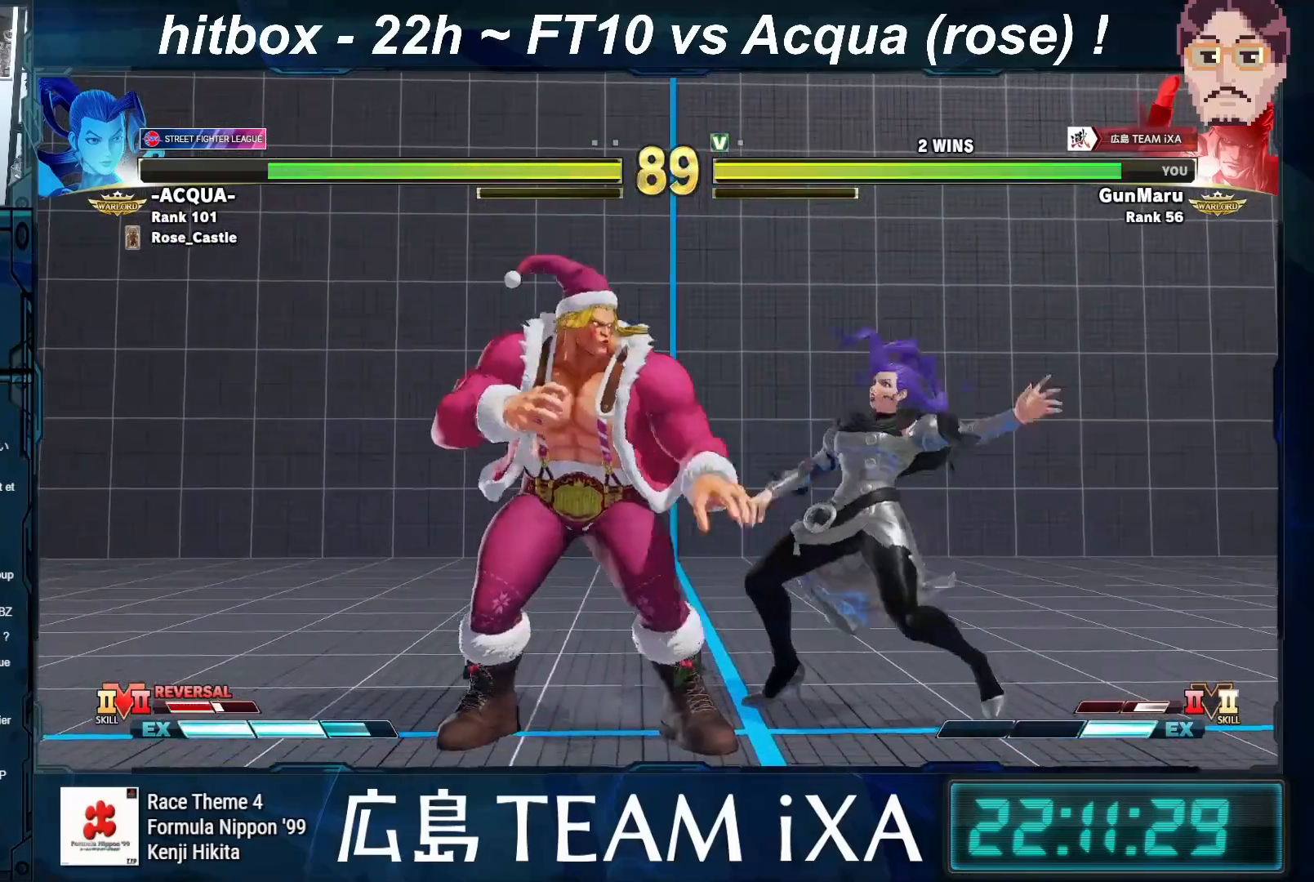
{"buttons": ["TRIANGLE", "R1"], "left_stick": "left", "events": [[50, "R1", "down"], [50, "SQUARE", "down"], [50, "TRIANGLE", "down"], [117, "TRIANGLE", "up"], [133, "R1", "up"], [133, "SQUARE", "up"], [233, "R1", "down"], [233, "TRIANGLE", "down"], [267, "R1", "up"], [267, "left_stick", "left"], [300, "TRIANGLE", "up"], [383, "R1", "down"], [417, "SQUARE", "down"], [417, "TRIANGLE", "down"], [500, "SQUARE", "up"]]}
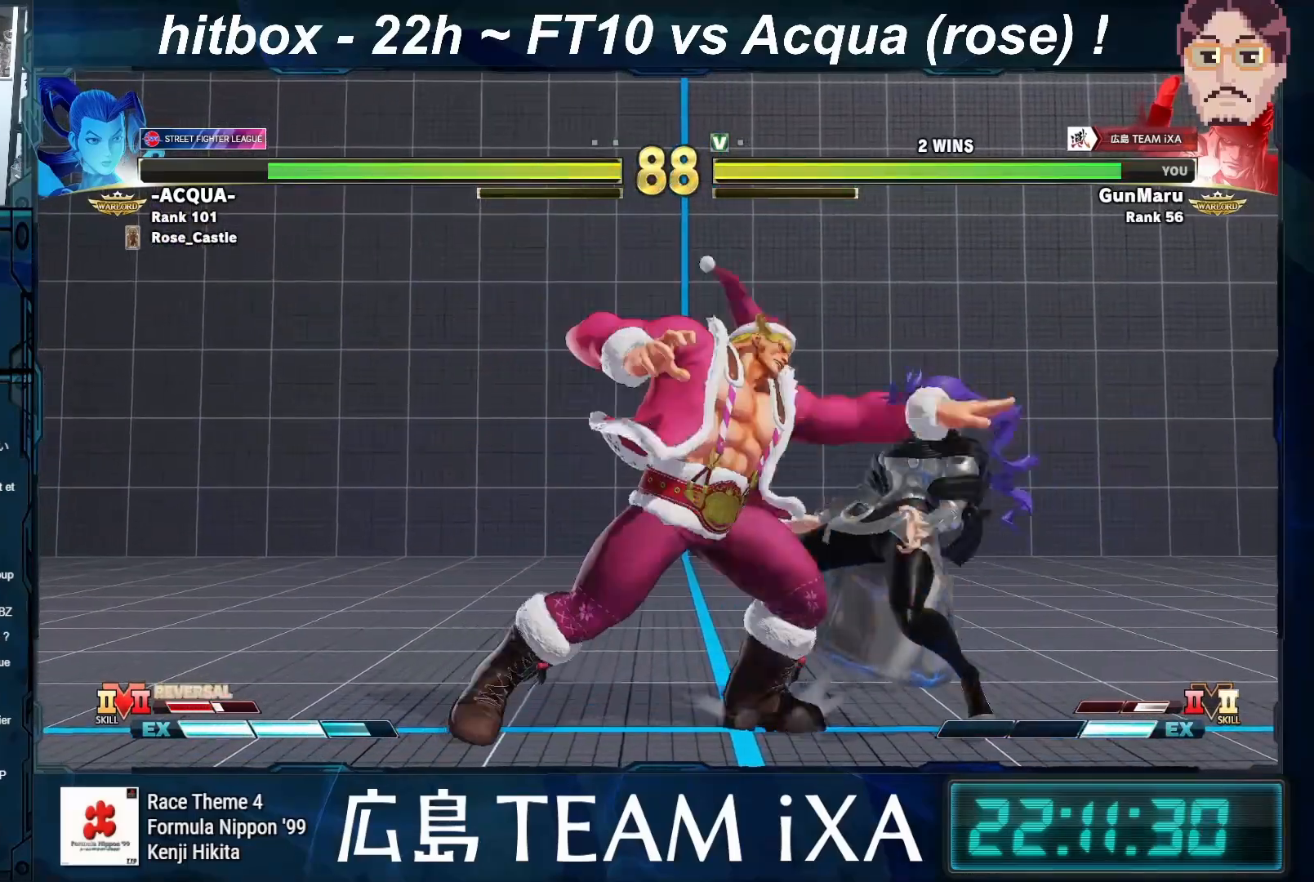
{"buttons": [], "left_stick": "center", "events": [[17, "R1", "up"], [17, "TRIANGLE", "up"], [17, "left_stick", "center"]]}
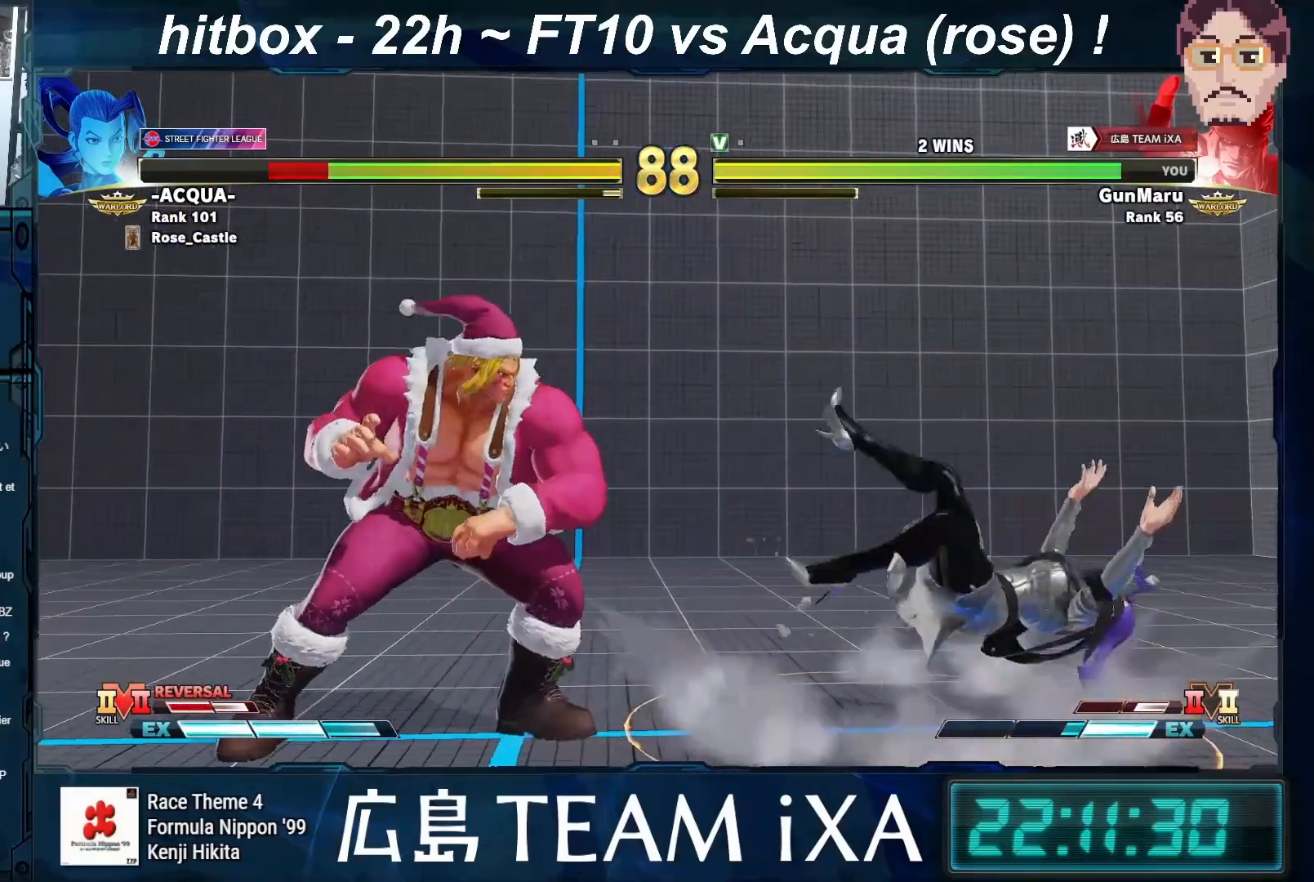
{"buttons": [], "left_stick": "down-left", "events": [[233, "R2", "down"], [267, "R2", "up"], [300, "R2", "down"], [317, "left_stick", "down-left"], [333, "R2", "up"]]}
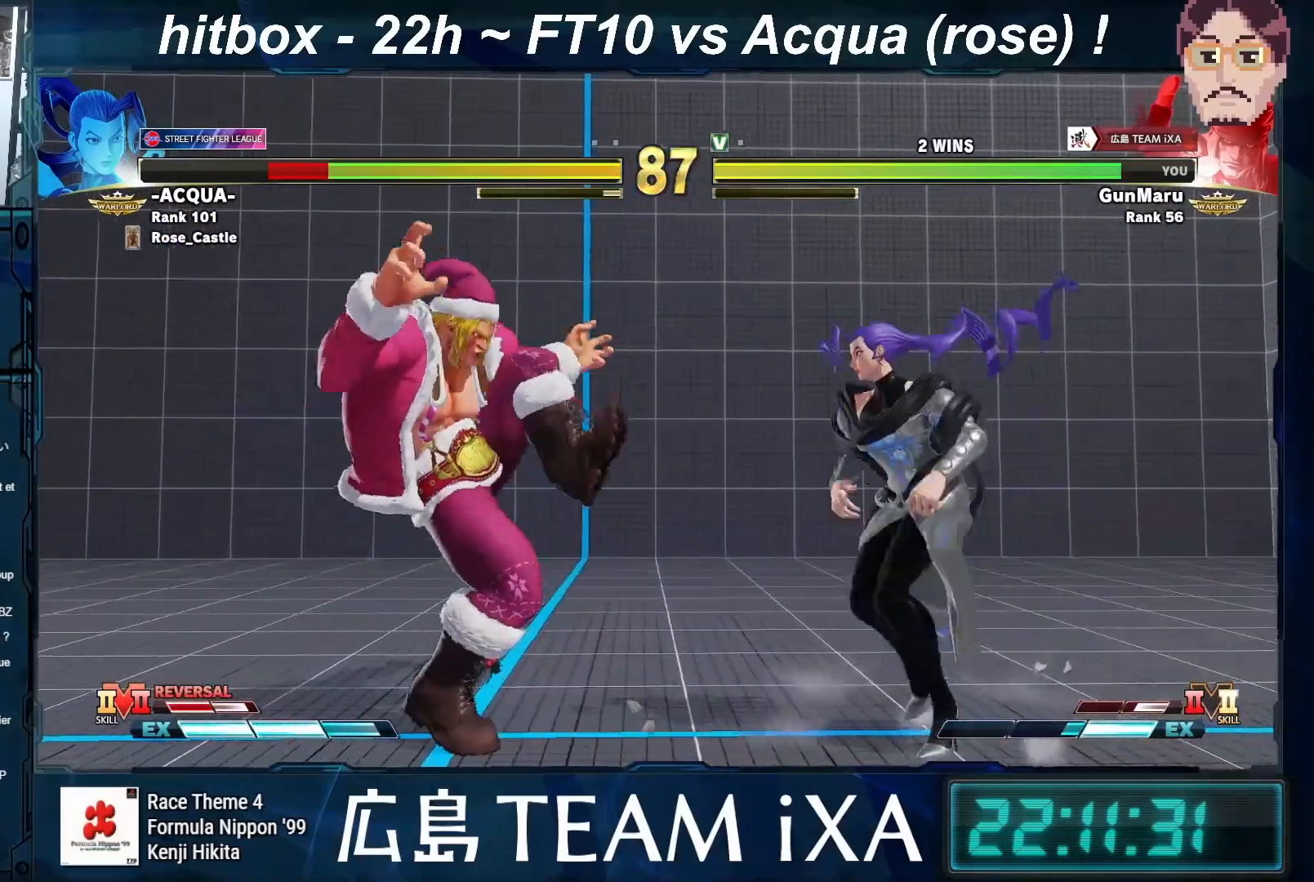
{"buttons": [], "left_stick": "center", "events": [[317, "left_stick", "center"]]}
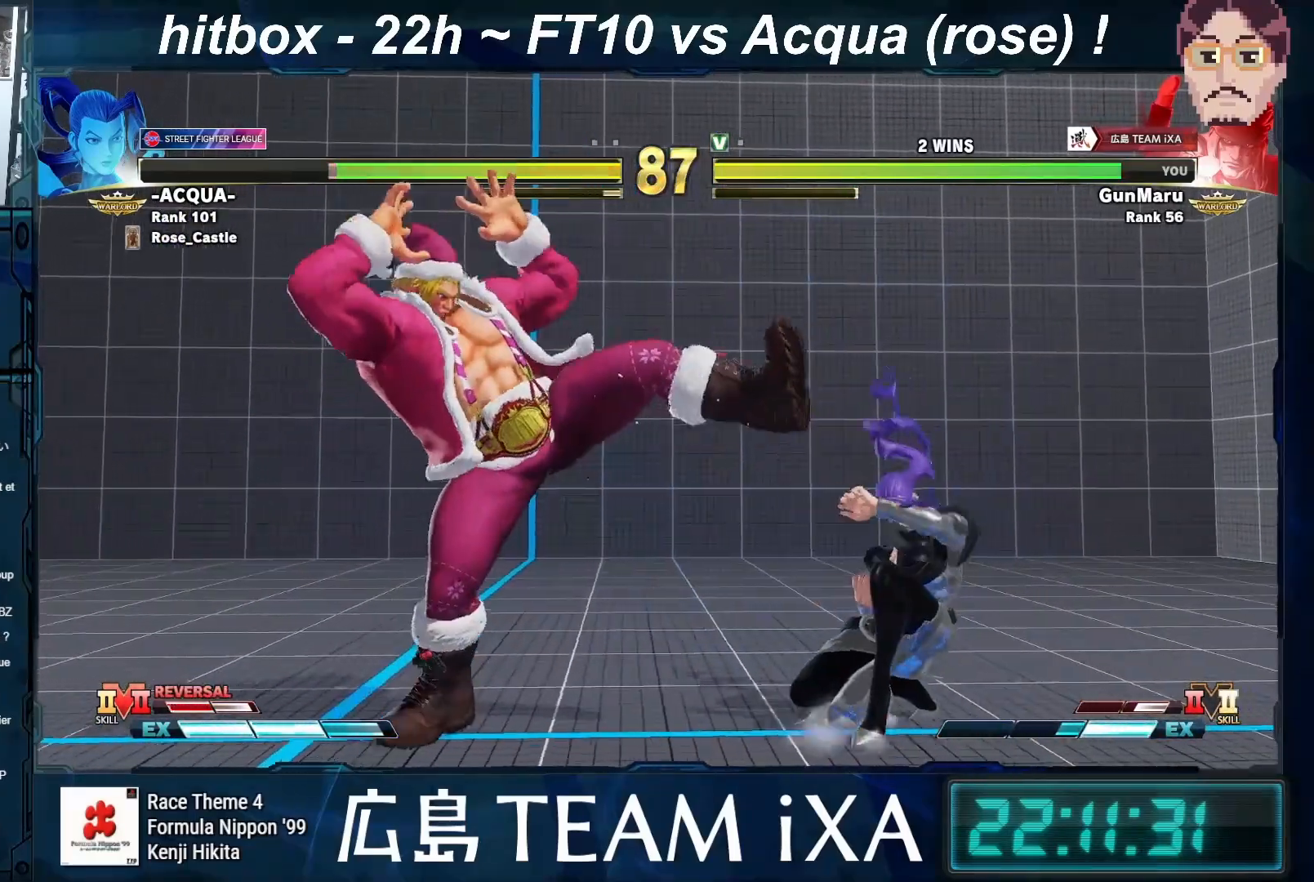
{"buttons": [], "left_stick": "left", "events": [[167, "left_stick", "down-left"], [417, "left_stick", "left"]]}
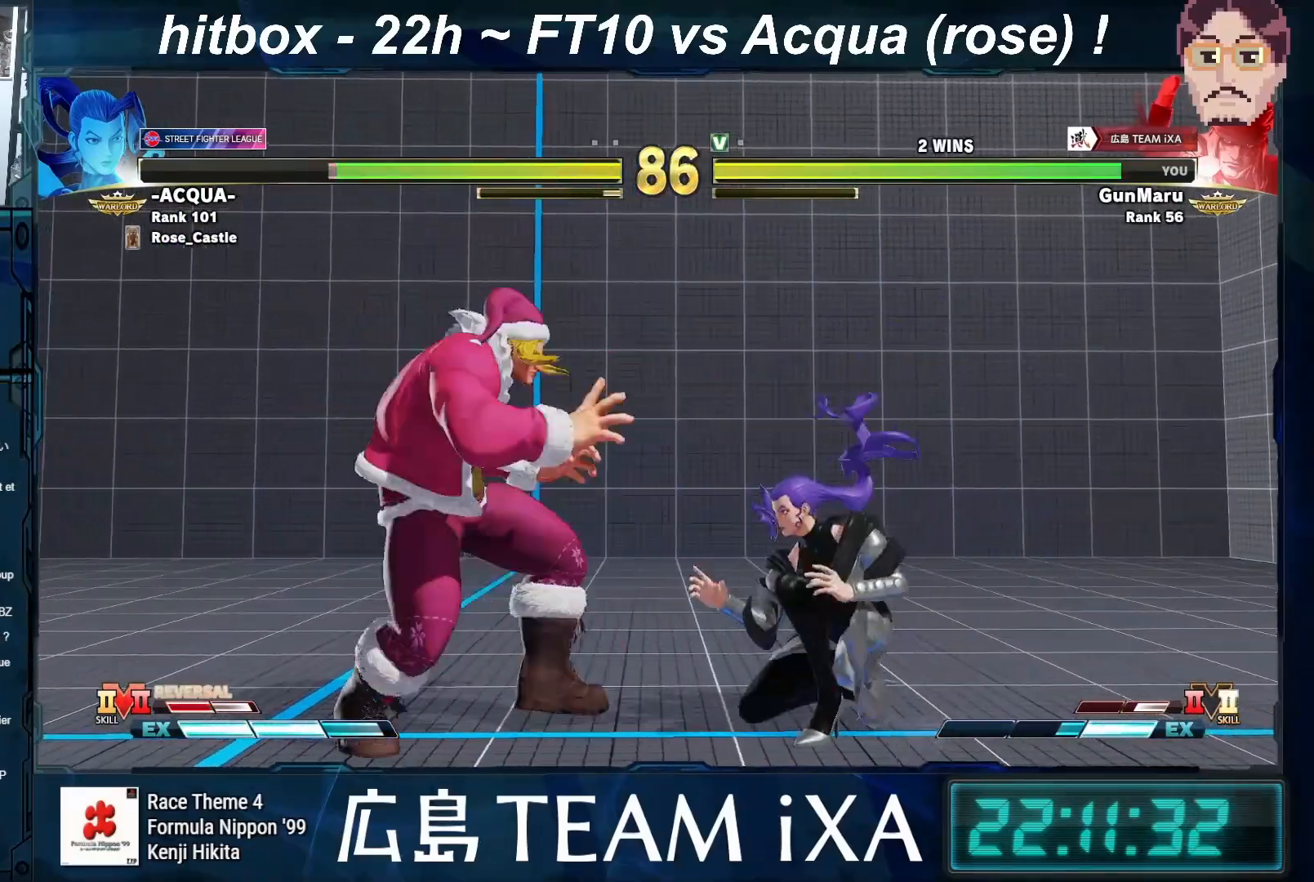
{"buttons": ["TRIANGLE"], "left_stick": "down-left", "events": [[217, "left_stick", "down-left"], [400, "TRIANGLE", "down"]]}
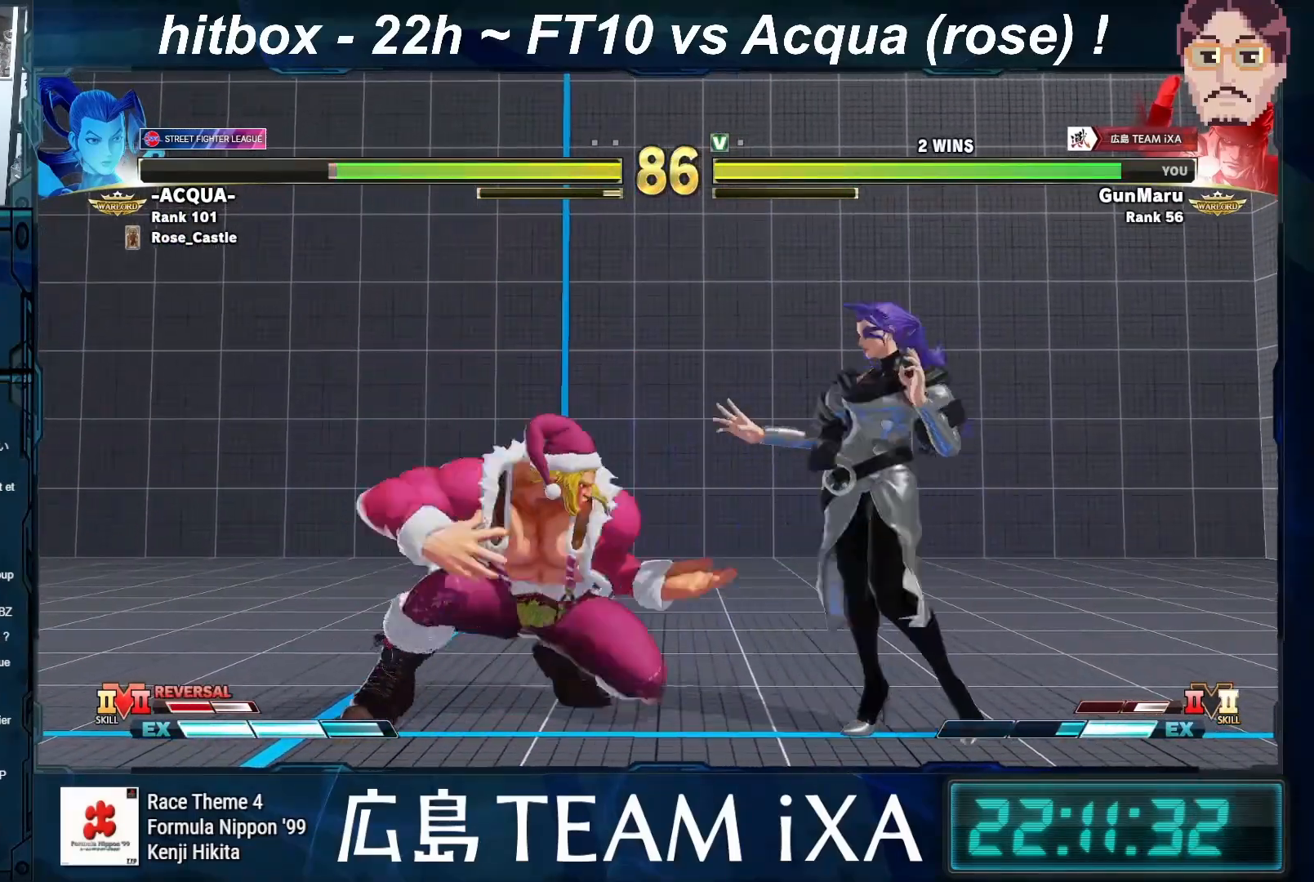
{"buttons": [], "left_stick": "left", "events": [[17, "TRIANGLE", "up"], [367, "left_stick", "left"]]}
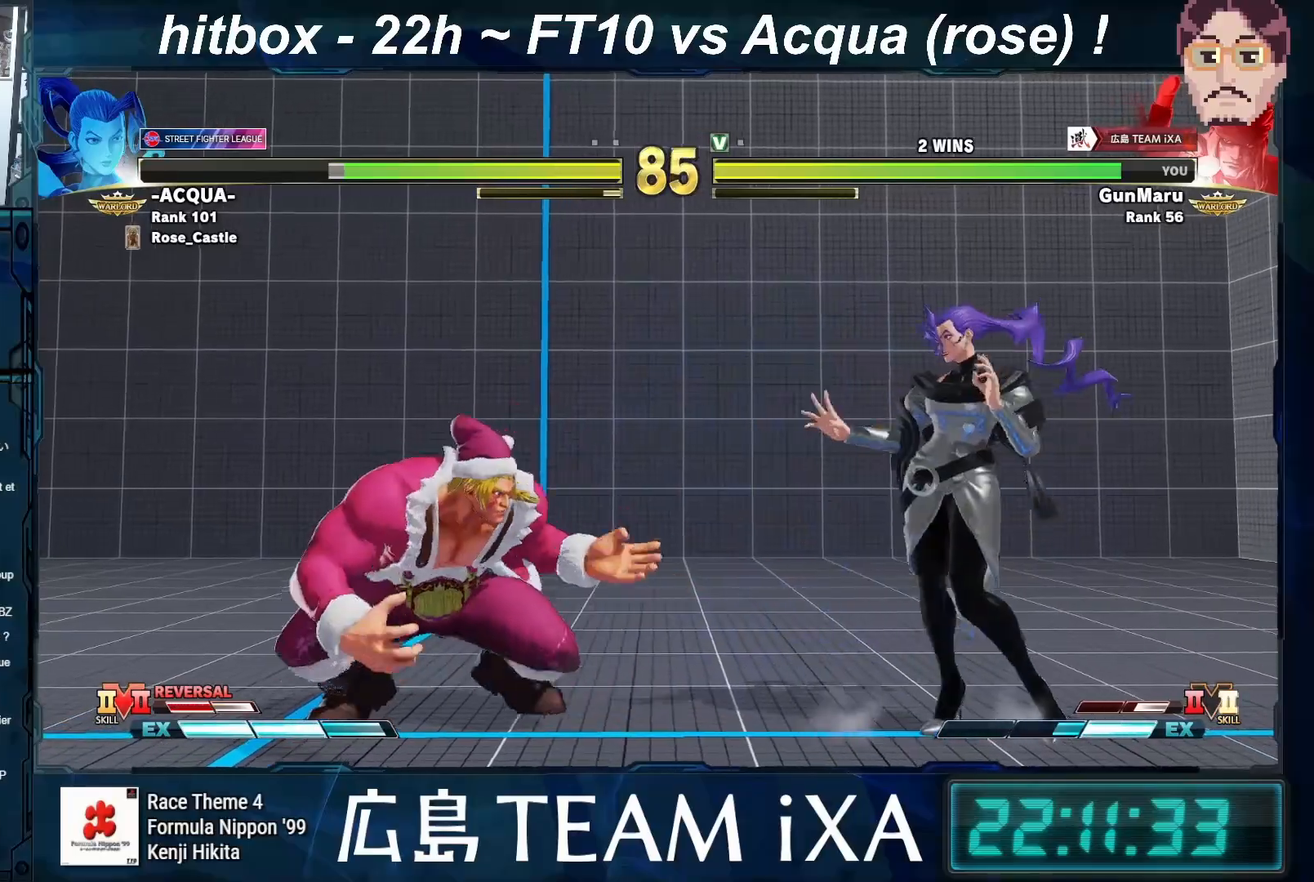
{"buttons": [], "left_stick": "center", "events": [[100, "R1", "down"], [167, "R1", "up"], [183, "left_stick", "right"], [283, "CIRCLE", "down"], [300, "left_stick", "center"], [317, "CIRCLE", "up"]]}
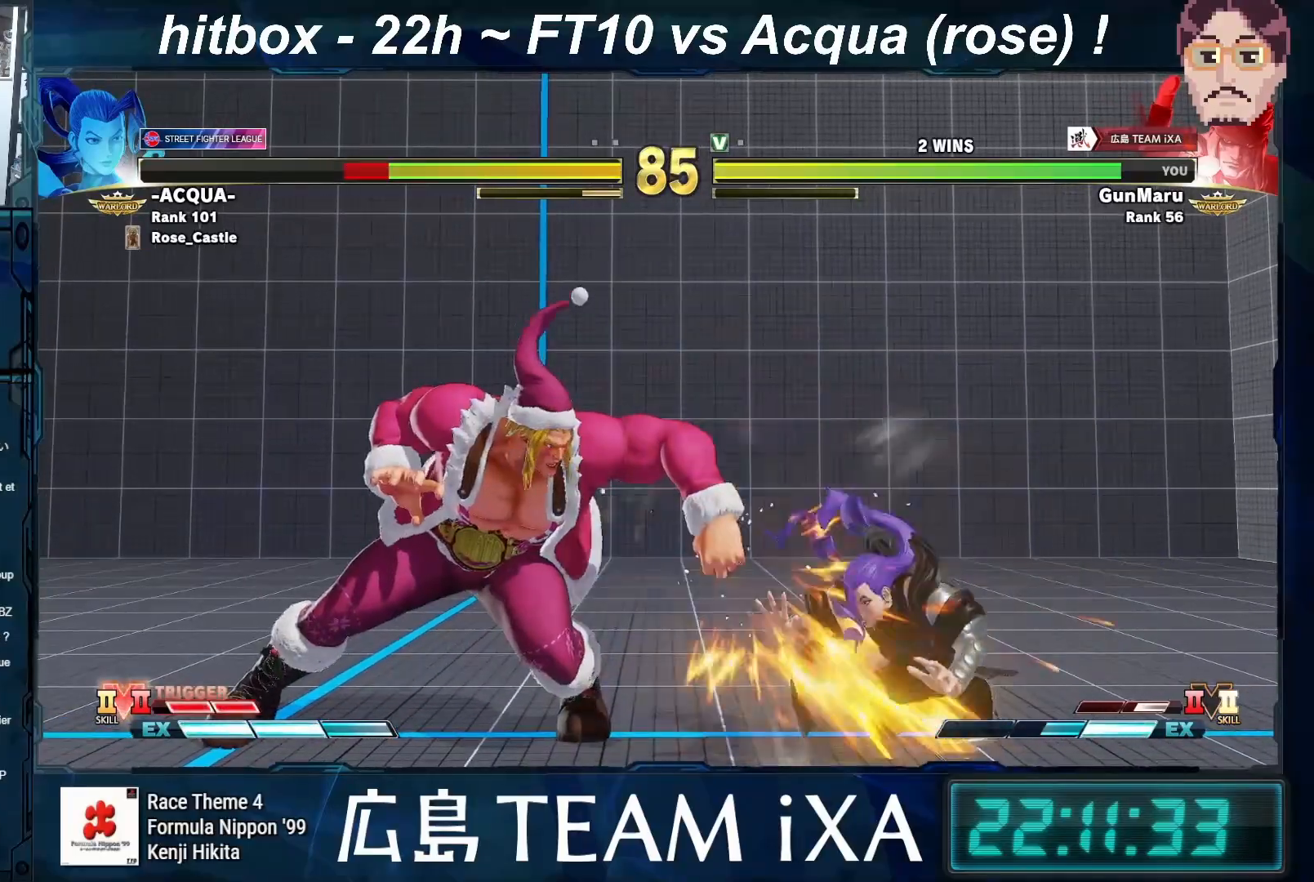
{"buttons": [], "left_stick": "right", "events": [[150, "left_stick", "right"], [250, "left_stick", "down"], [350, "CIRCLE", "down"], [350, "left_stick", "right"], [383, "CIRCLE", "up"], [400, "CIRCLE", "down"], [433, "CIRCLE", "up"]]}
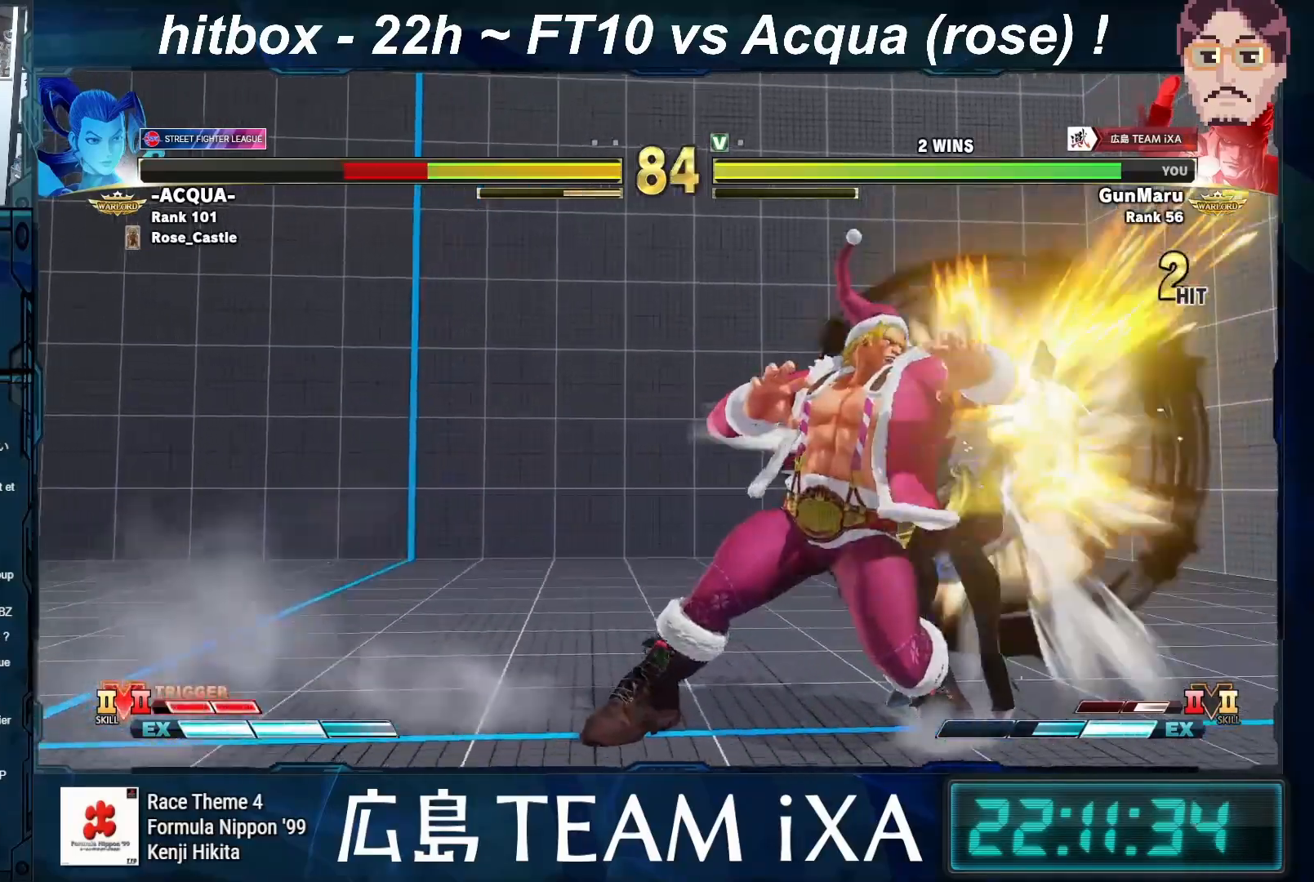
{"buttons": [], "left_stick": "down", "events": [[50, "left_stick", "down"], [183, "left_stick", "right"], [300, "left_stick", "down"], [400, "left_stick", "right"], [500, "left_stick", "down"]]}
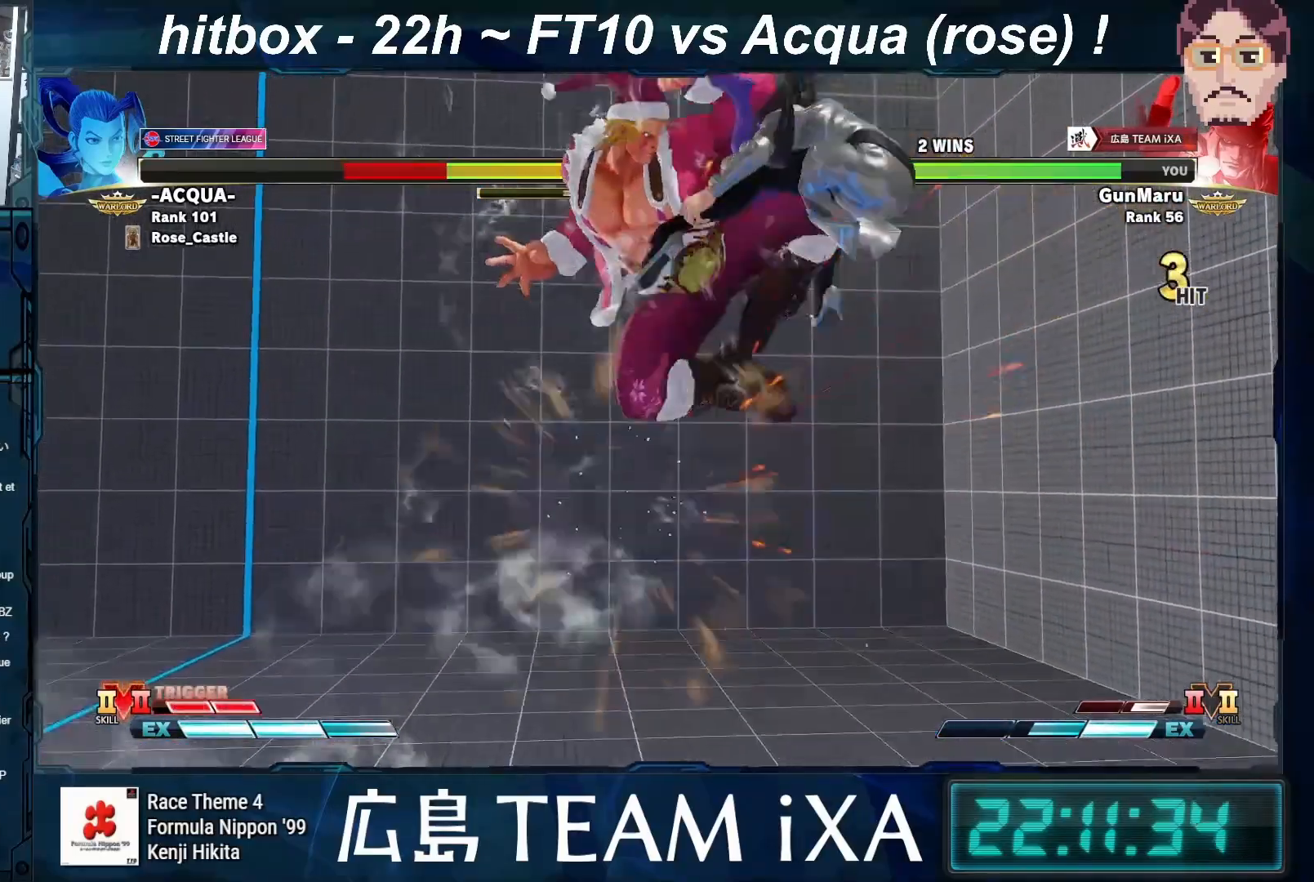
{"buttons": [], "left_stick": "center", "events": [[100, "left_stick", "center"]]}
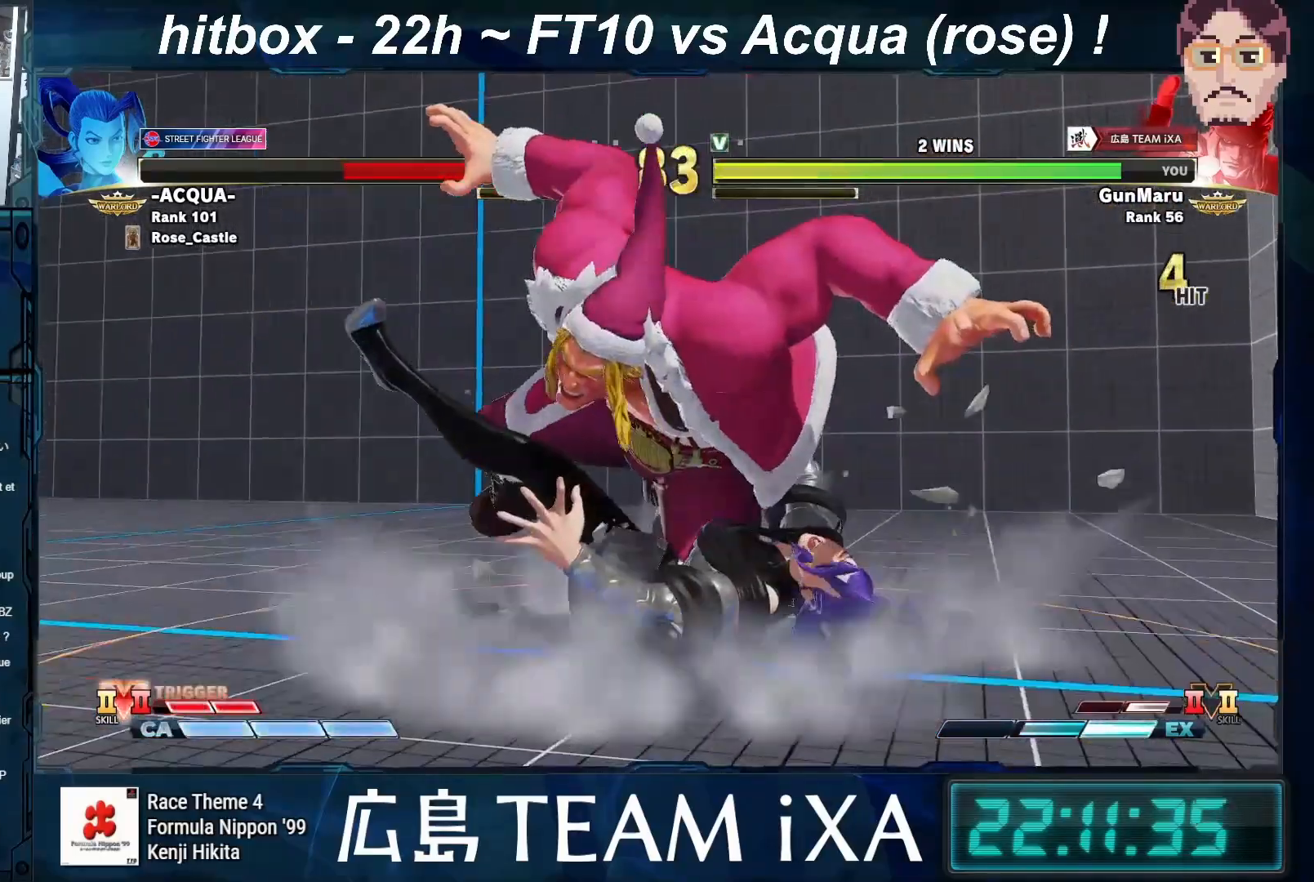
{"buttons": [], "left_stick": "right", "events": [[467, "left_stick", "right"]]}
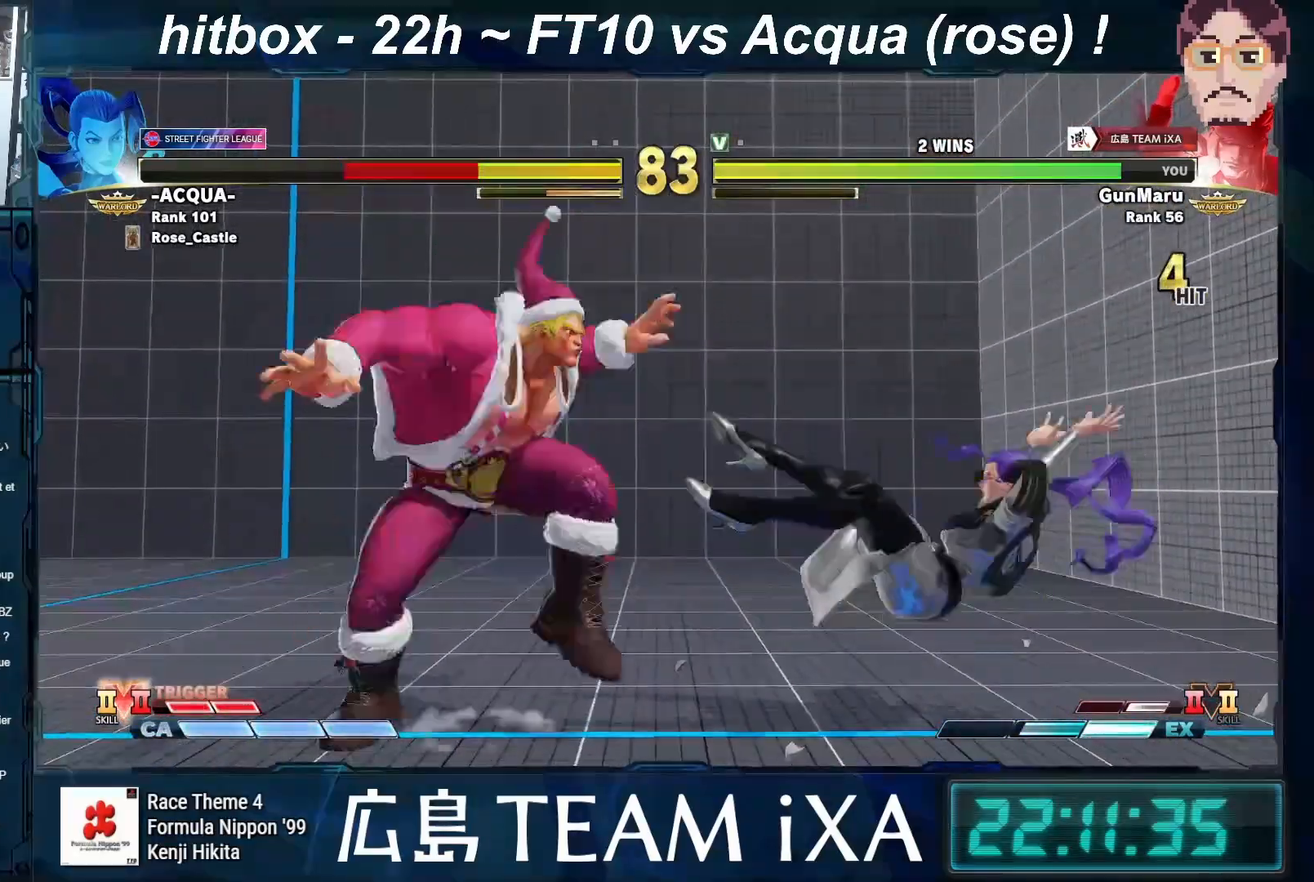
{"buttons": ["SQUARE"], "left_stick": "left", "events": [[50, "left_stick", "center"], [117, "left_stick", "right"], [217, "left_stick", "center"], [283, "left_stick", "left"], [483, "SQUARE", "down"]]}
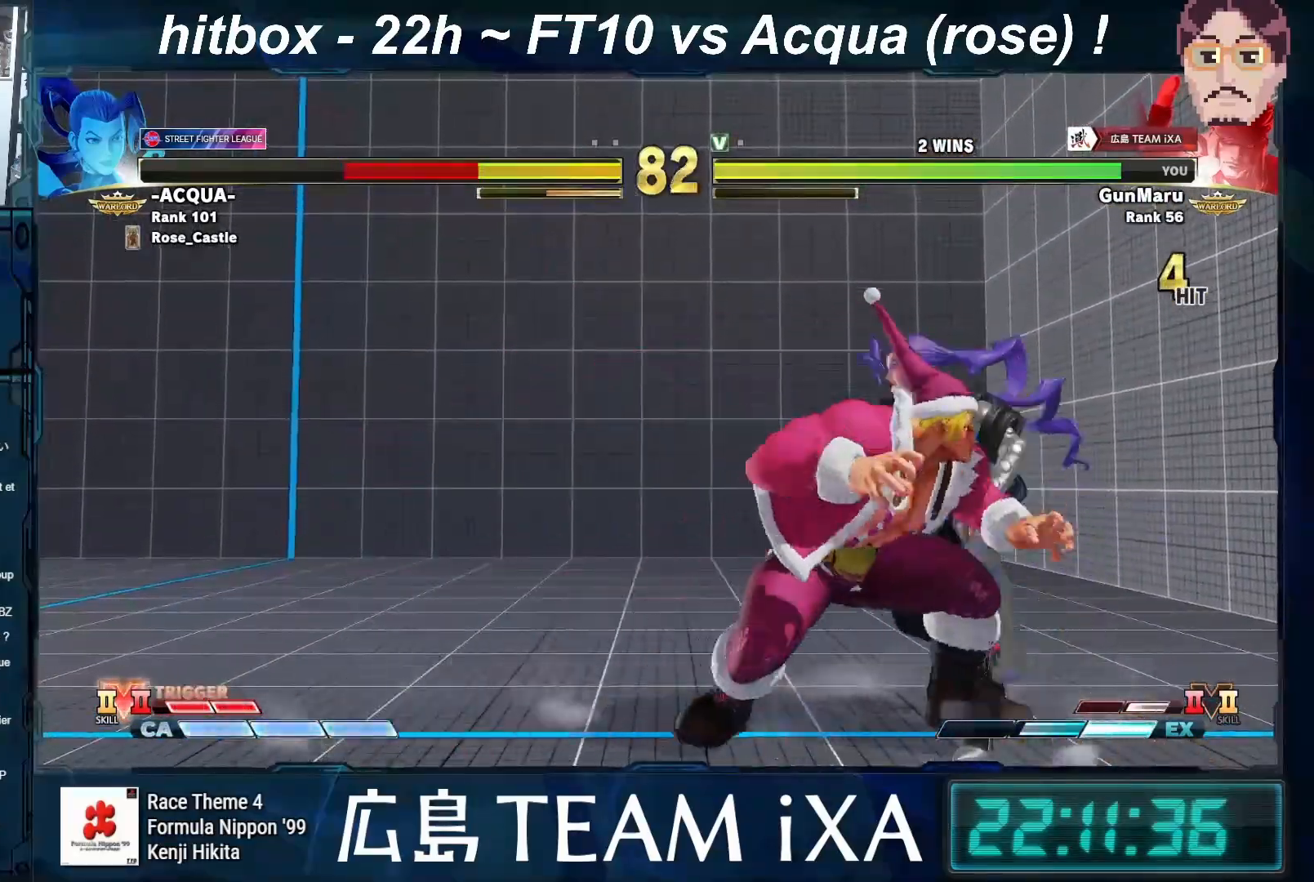
{"buttons": ["SQUARE", "TRIANGLE", "R1"], "left_stick": "right", "events": [[17, "SQUARE", "up"], [50, "SQUARE", "down"], [83, "SQUARE", "up"], [183, "left_stick", "right"], [317, "R1", "down"], [383, "R1", "up"], [467, "R1", "down"], [467, "SQUARE", "down"], [467, "TRIANGLE", "down"]]}
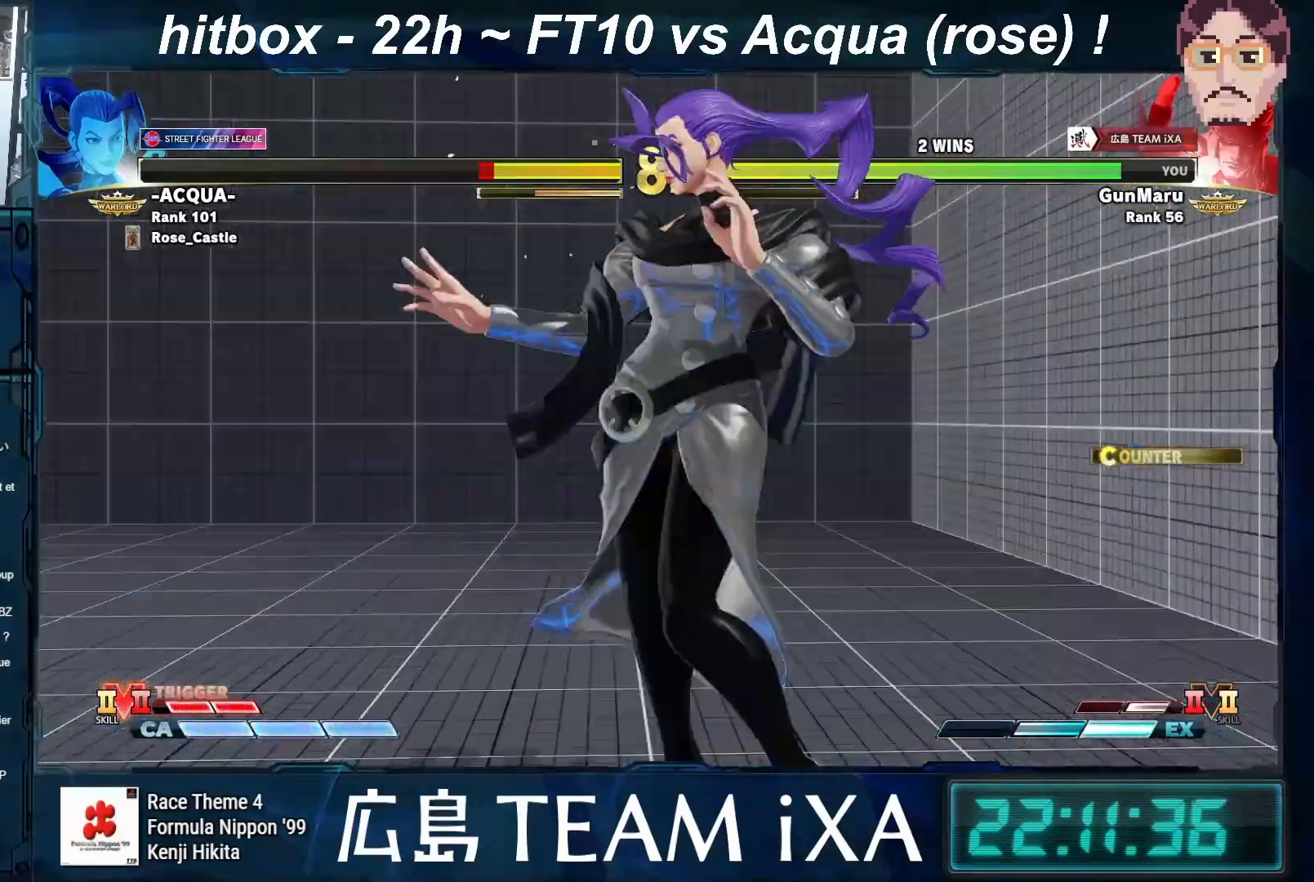
{"buttons": [], "left_stick": "down-left", "events": [[33, "left_stick", "center"], [67, "R1", "up"], [67, "SQUARE", "up"], [67, "TRIANGLE", "up"], [483, "left_stick", "down-left"]]}
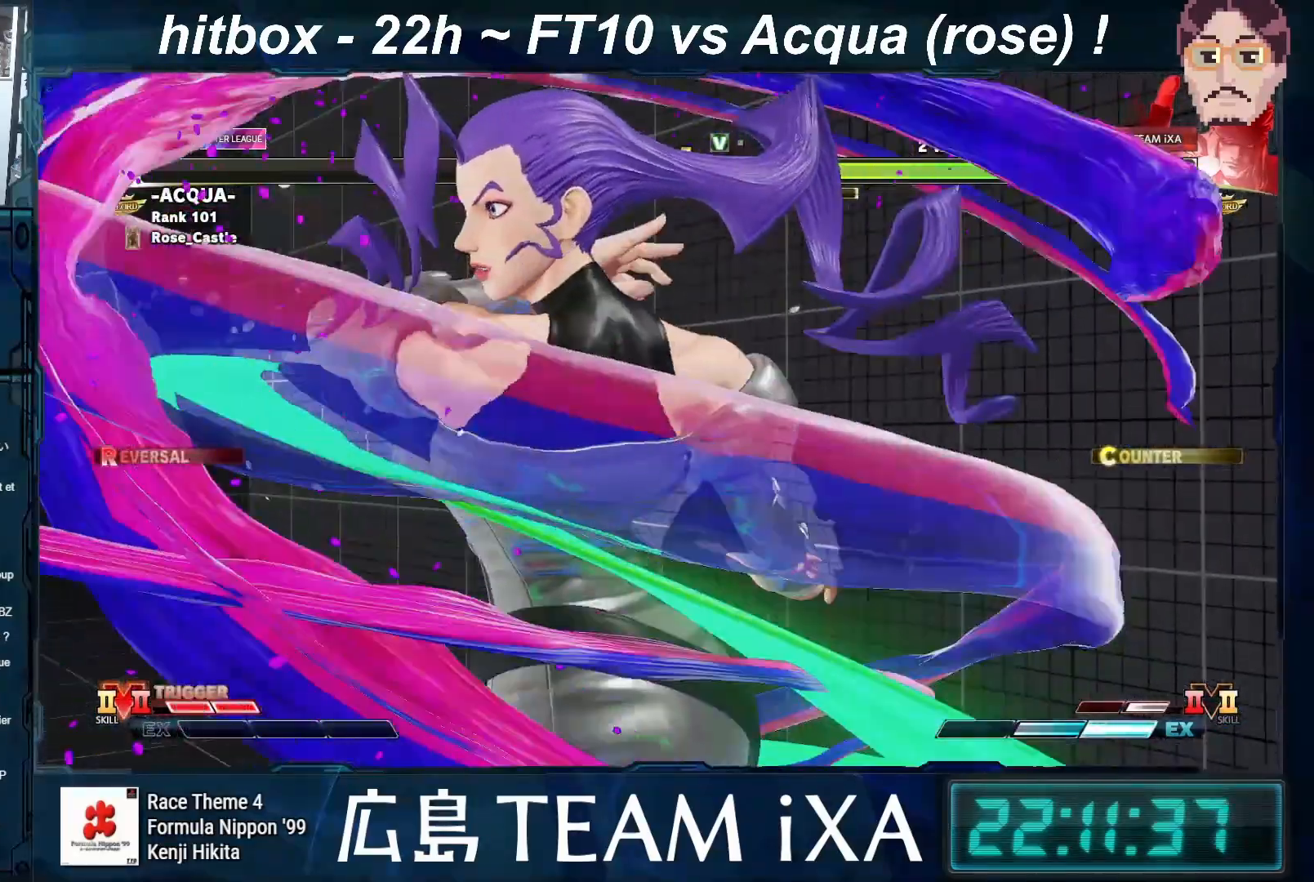
{"buttons": [], "left_stick": "down-left", "events": []}
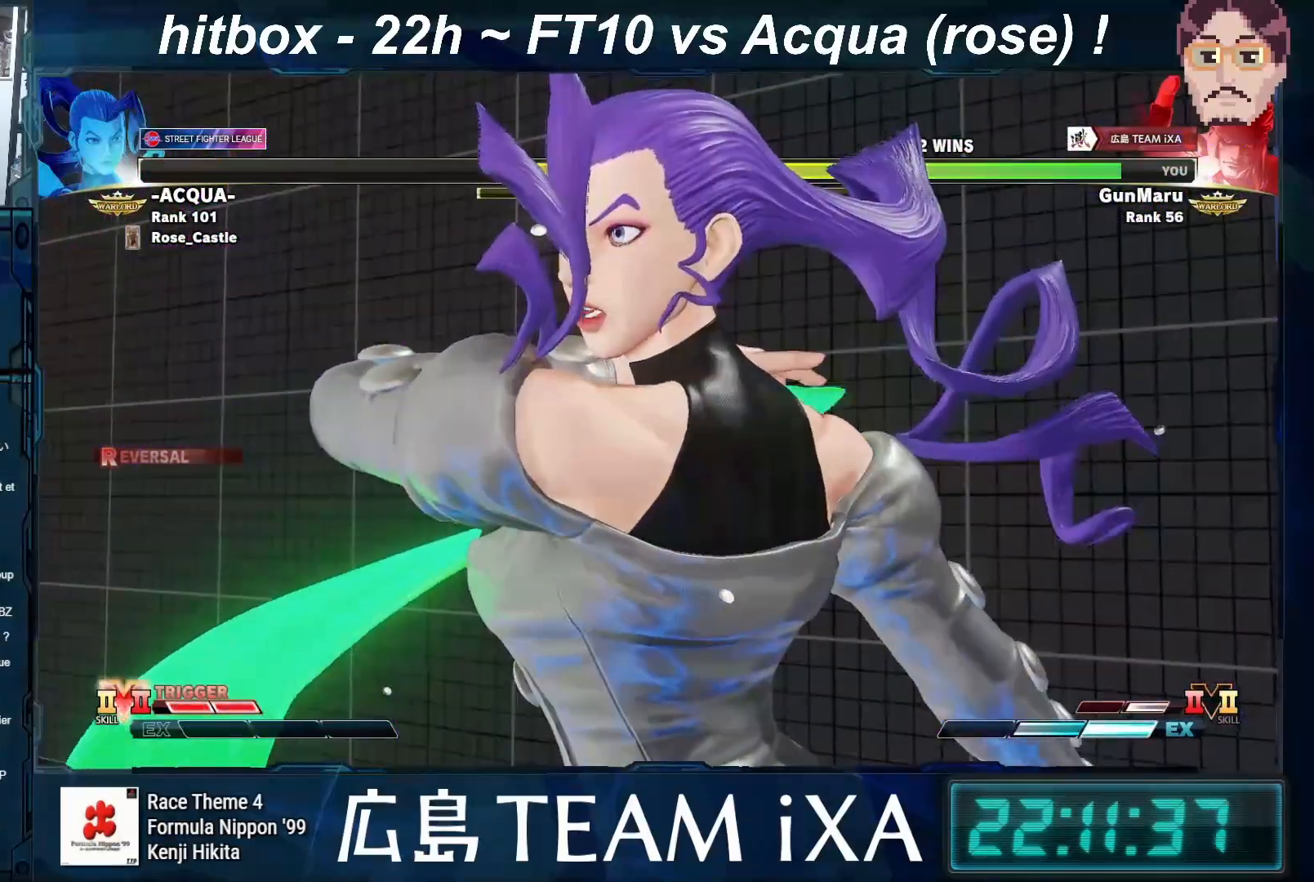
{"buttons": [], "left_stick": "center", "events": [[150, "left_stick", "center"], [283, "left_stick", "right"], [400, "left_stick", "down"], [483, "left_stick", "center"]]}
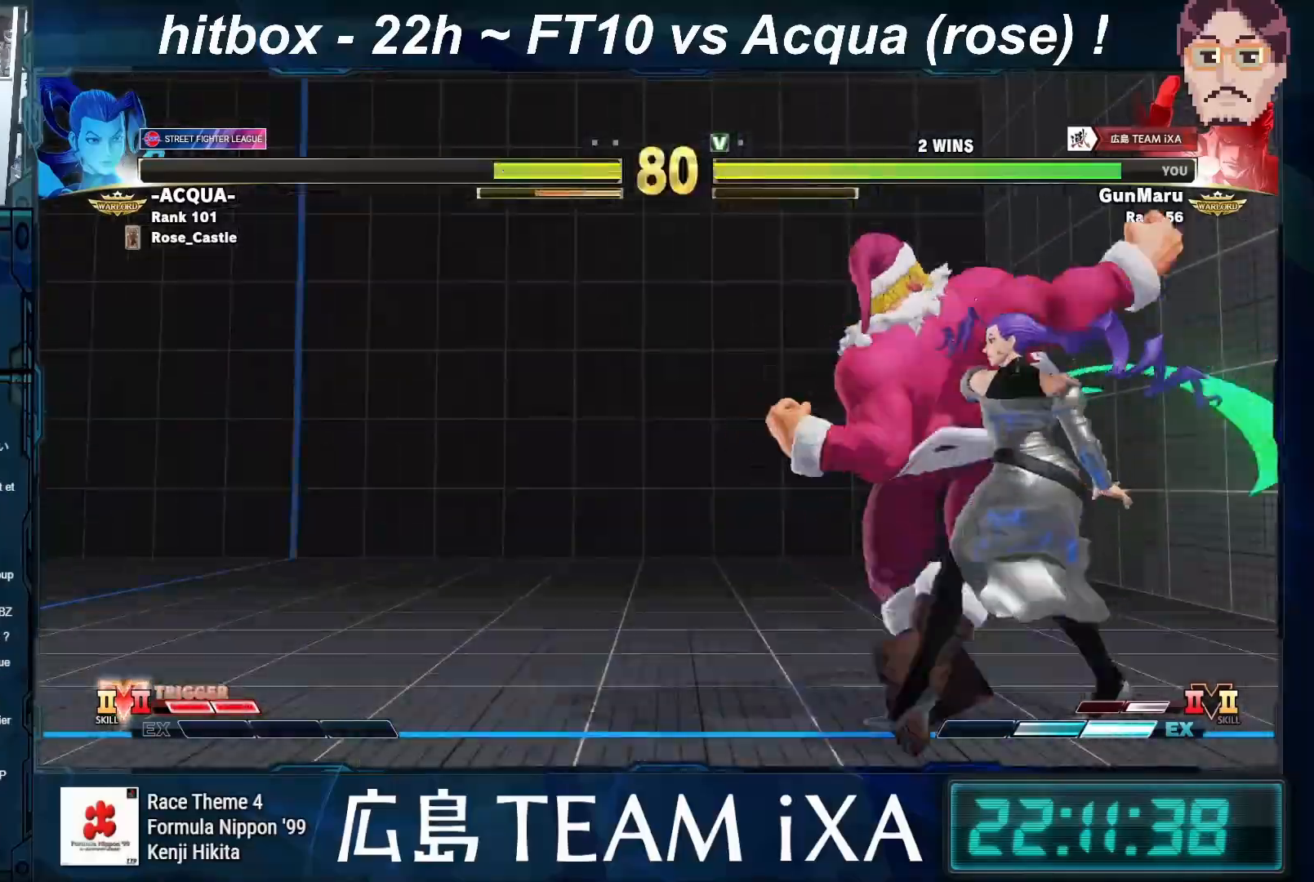
{"buttons": [], "left_stick": "center", "events": []}
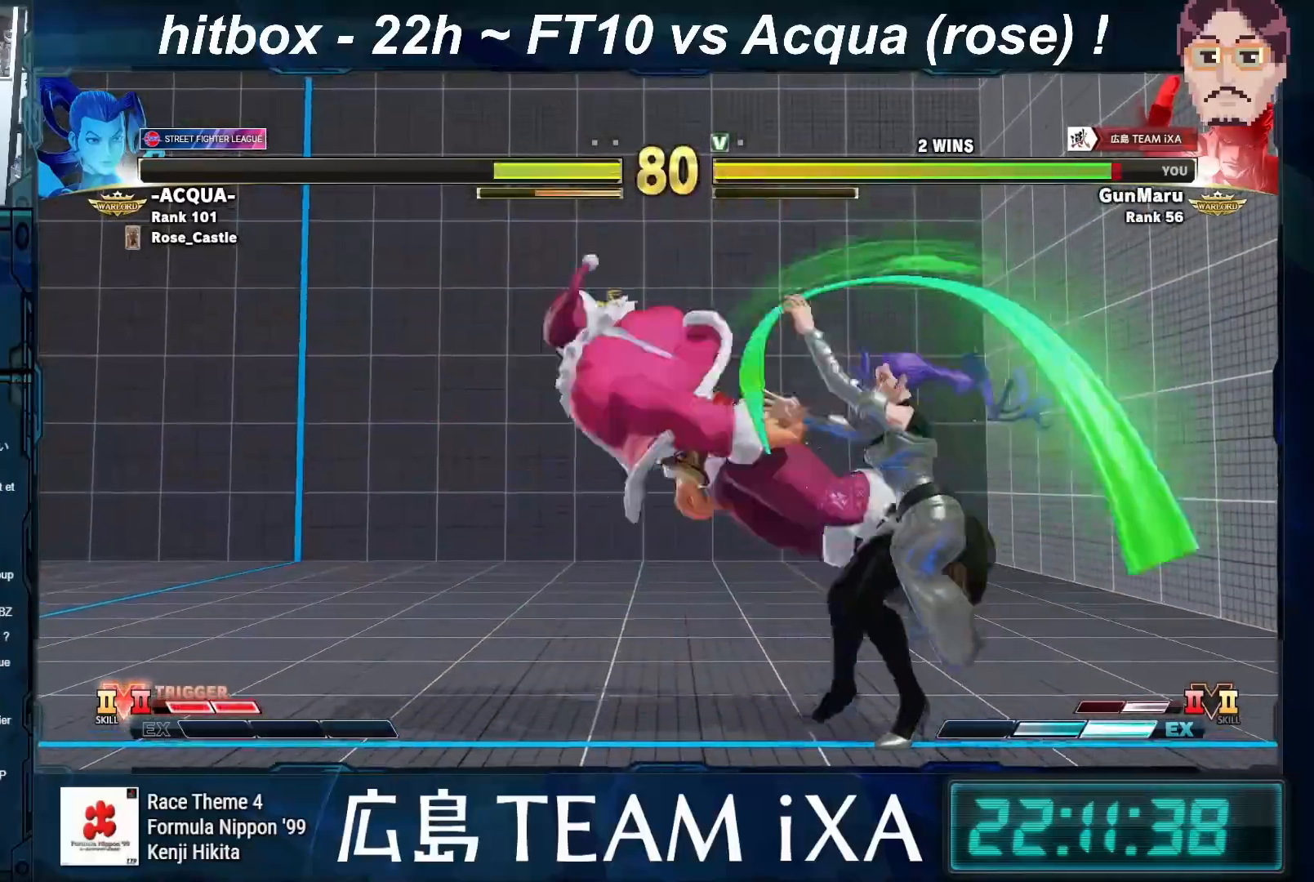
{"buttons": [], "left_stick": "center", "events": []}
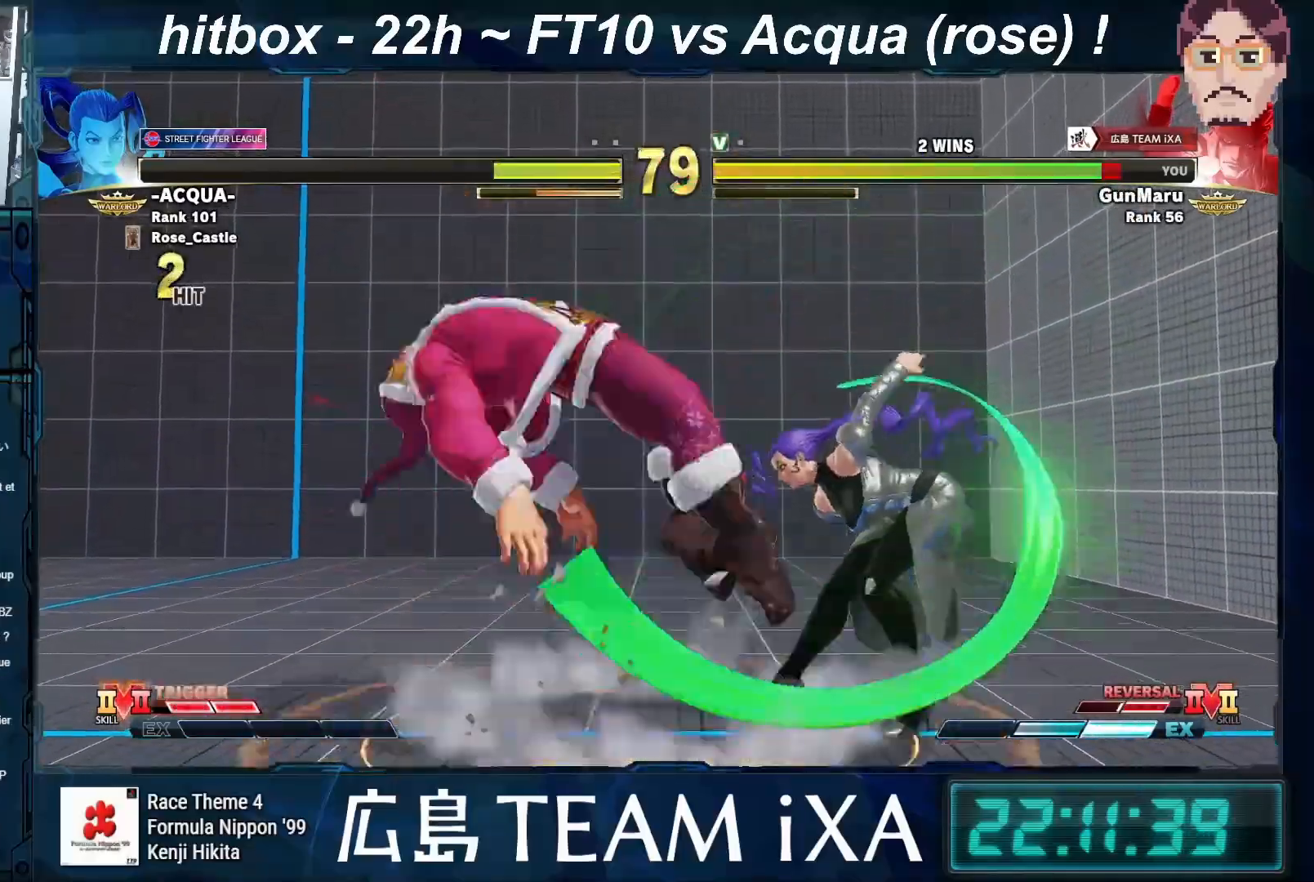
{"buttons": [], "left_stick": "center", "events": []}
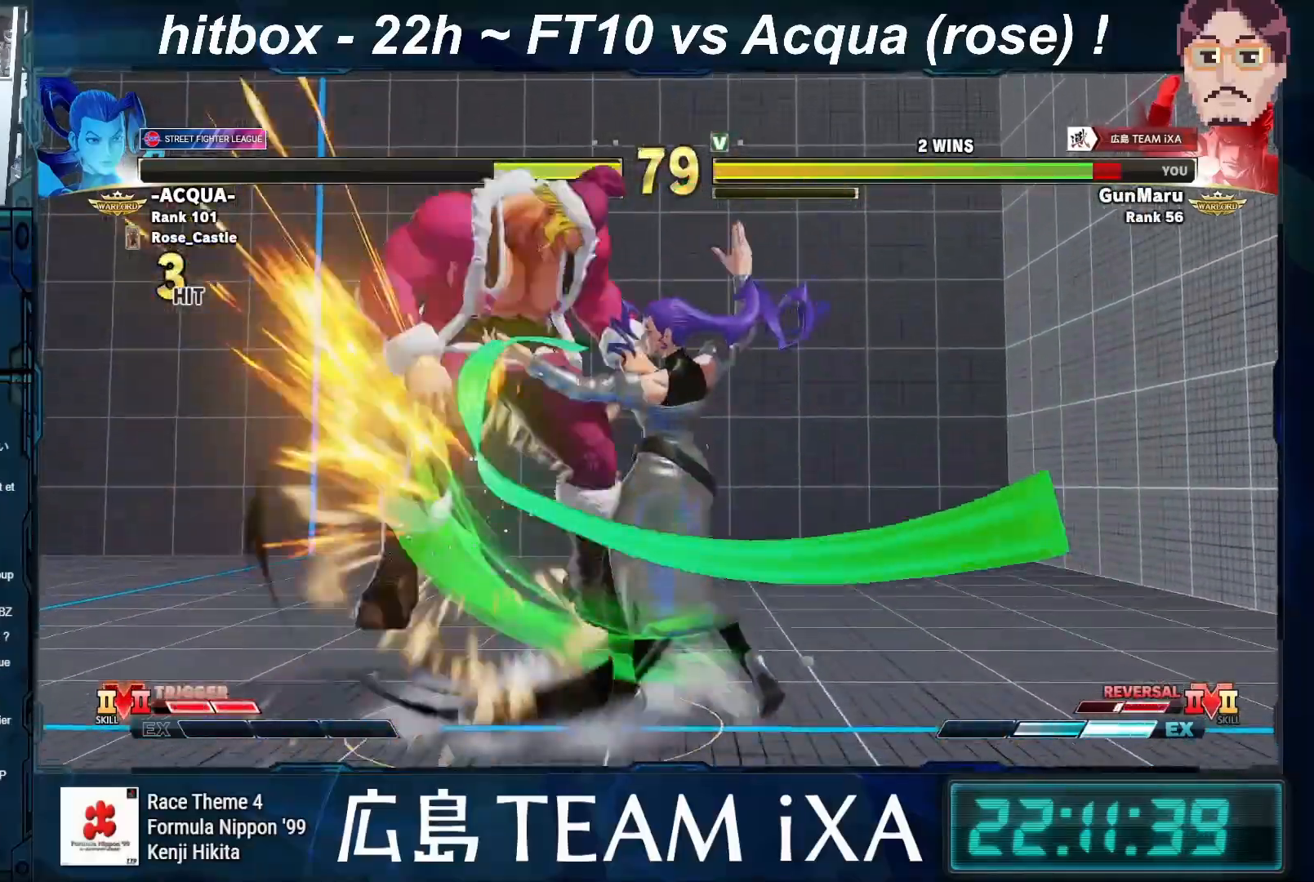
{"buttons": ["TRIANGLE", "R1"], "left_stick": "center", "events": [[67, "left_stick", "right"], [217, "left_stick", "down"], [300, "left_stick", "left"], [367, "left_stick", "center"], [450, "TRIANGLE", "down"], [467, "R1", "down"]]}
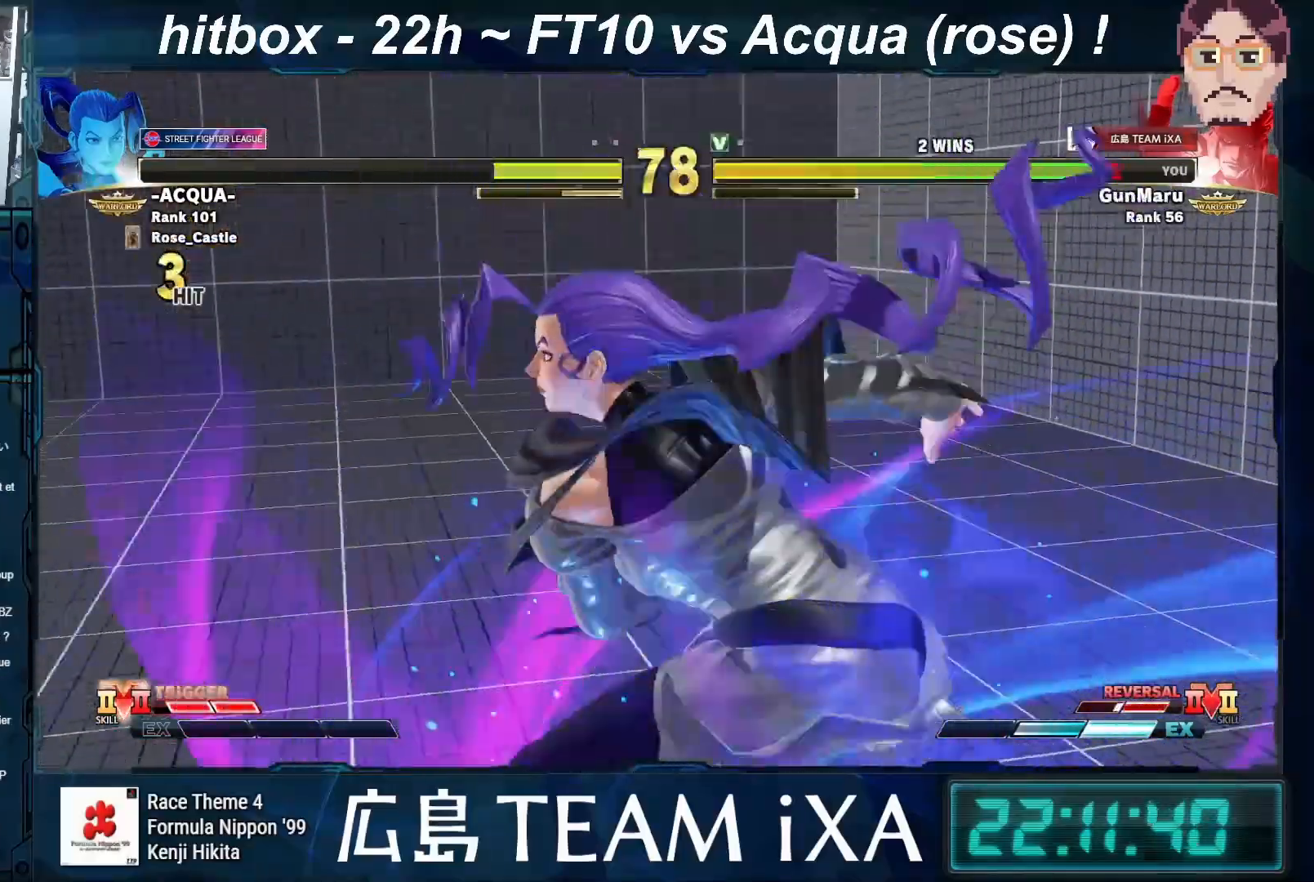
{"buttons": ["SQUARE", "TRIANGLE", "R1"], "left_stick": "center", "events": [[17, "SQUARE", "down"], [150, "left_stick", "down"], [200, "left_stick", "down-left"], [433, "left_stick", "center"]]}
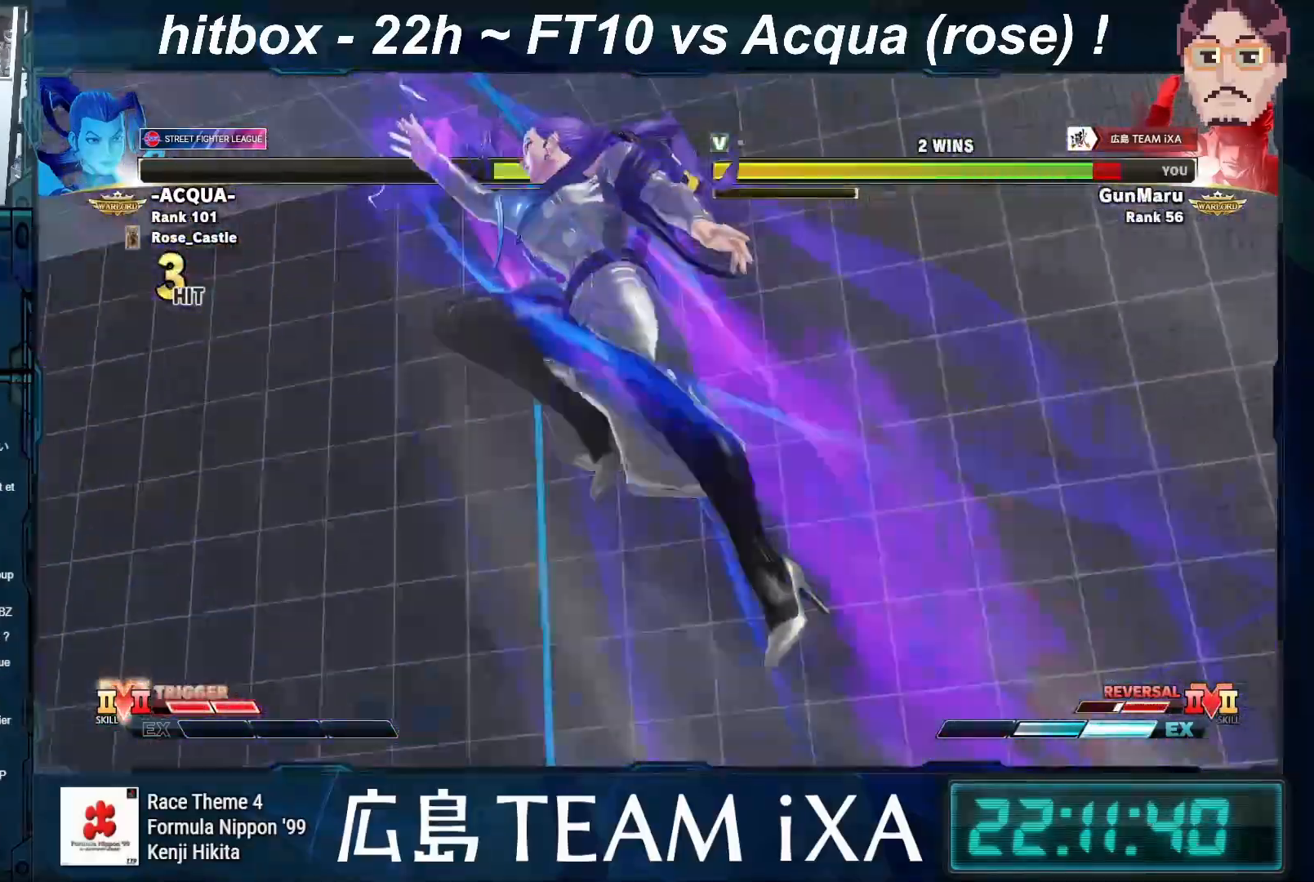
{"buttons": [], "left_stick": "right", "events": [[67, "SQUARE", "up"], [167, "R1", "up"], [183, "TRIANGLE", "up"], [500, "left_stick", "right"]]}
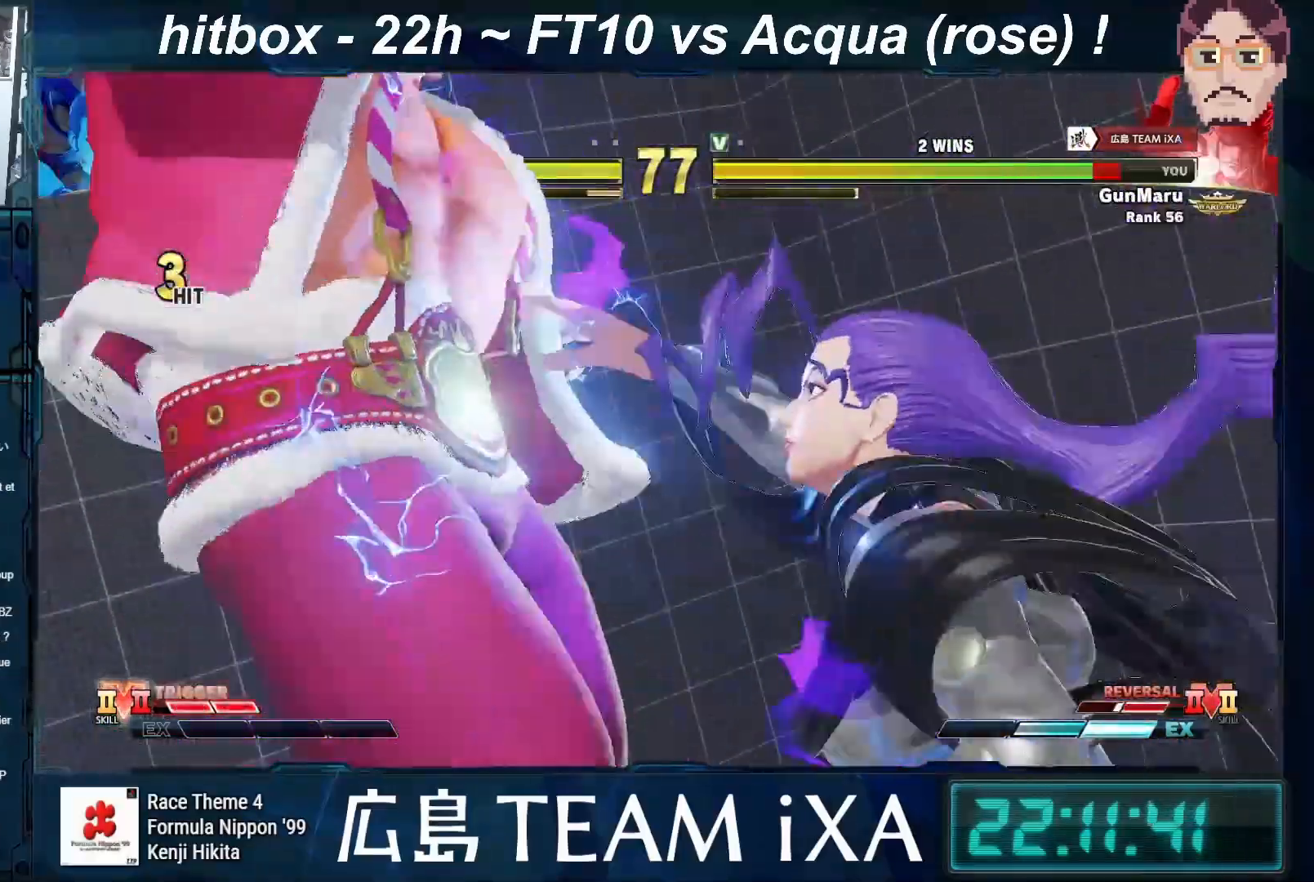
{"buttons": ["SQUARE", "TRIANGLE", "R1"], "left_stick": "center", "events": [[133, "left_stick", "down-left"], [233, "R1", "down"], [233, "TRIANGLE", "down"], [283, "left_stick", "center"], [300, "SQUARE", "down"]]}
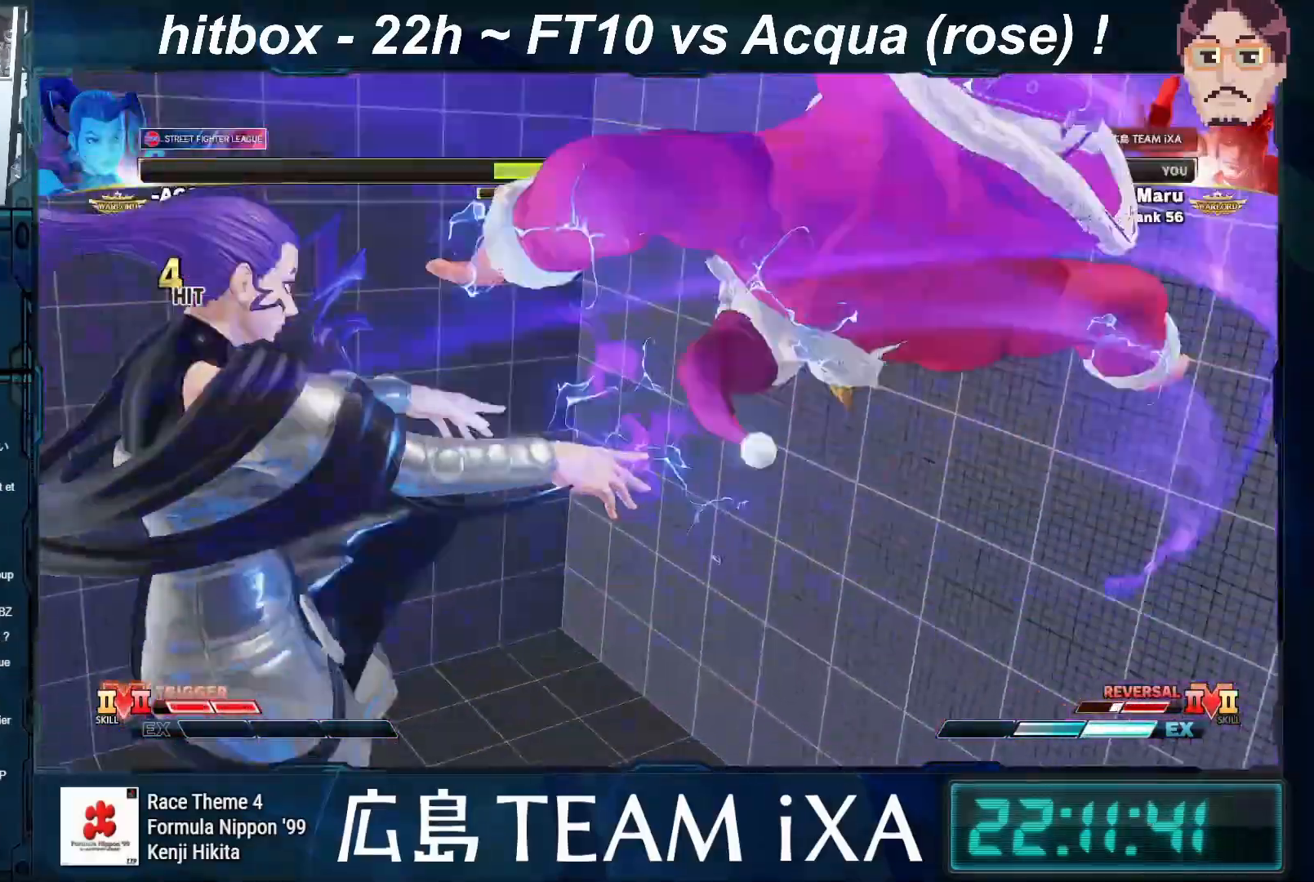
{"buttons": ["TRIANGLE", "R1"], "left_stick": "center", "events": [[50, "left_stick", "right"], [100, "SQUARE", "up"], [283, "left_stick", "center"]]}
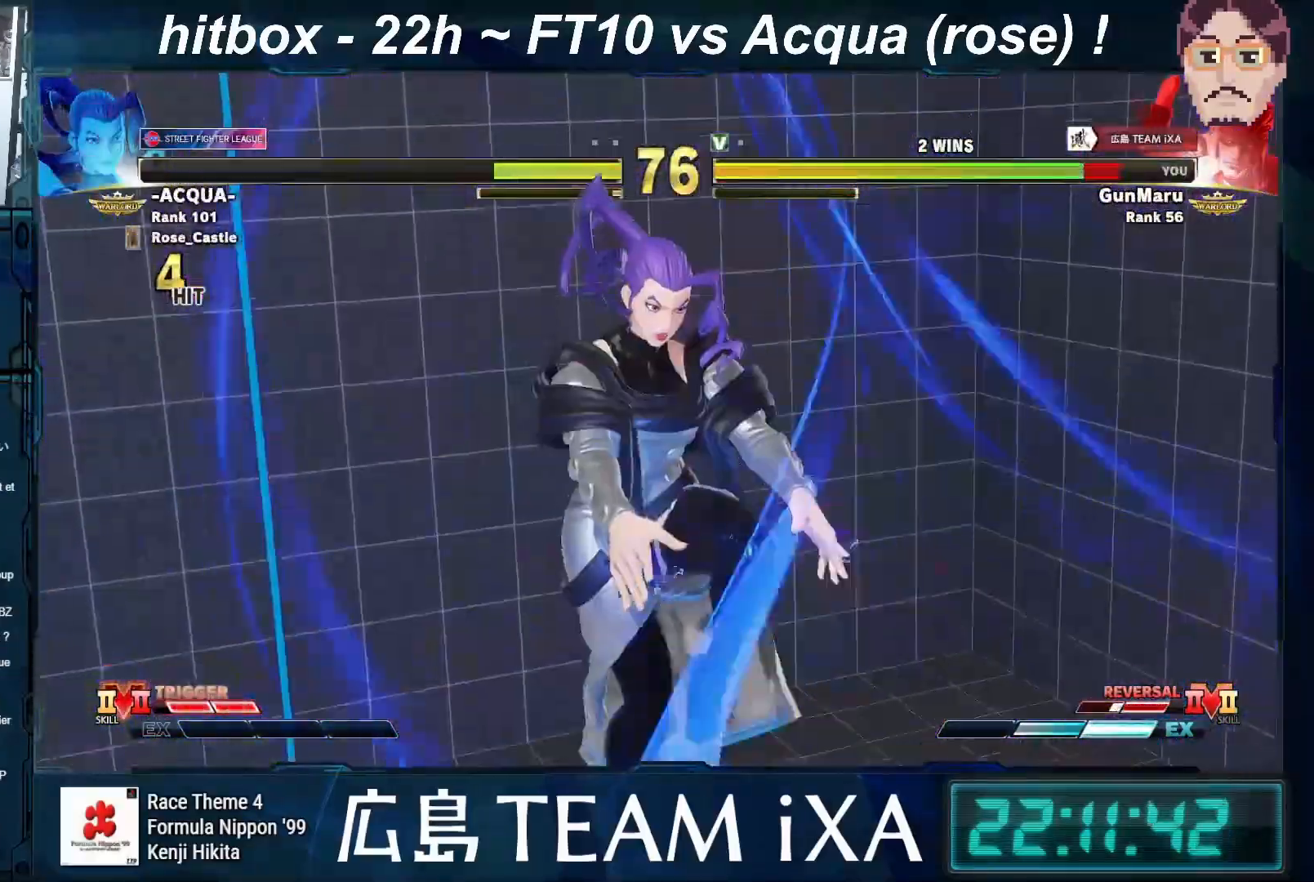
{"buttons": [], "left_stick": "center", "events": [[83, "R1", "up"], [100, "R1", "down"], [100, "TRIANGLE", "up"], [150, "R1", "up"]]}
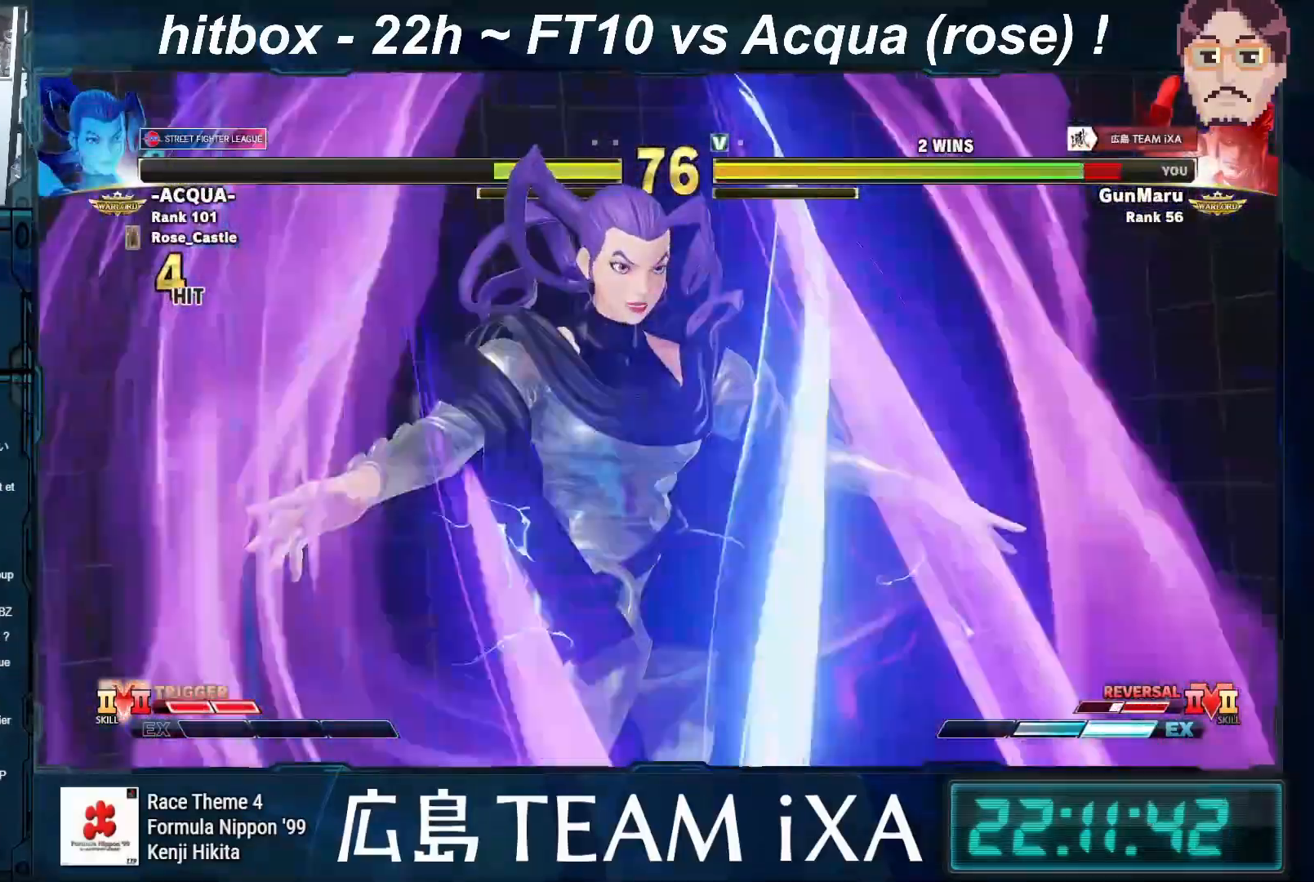
{"buttons": [], "left_stick": "center", "events": []}
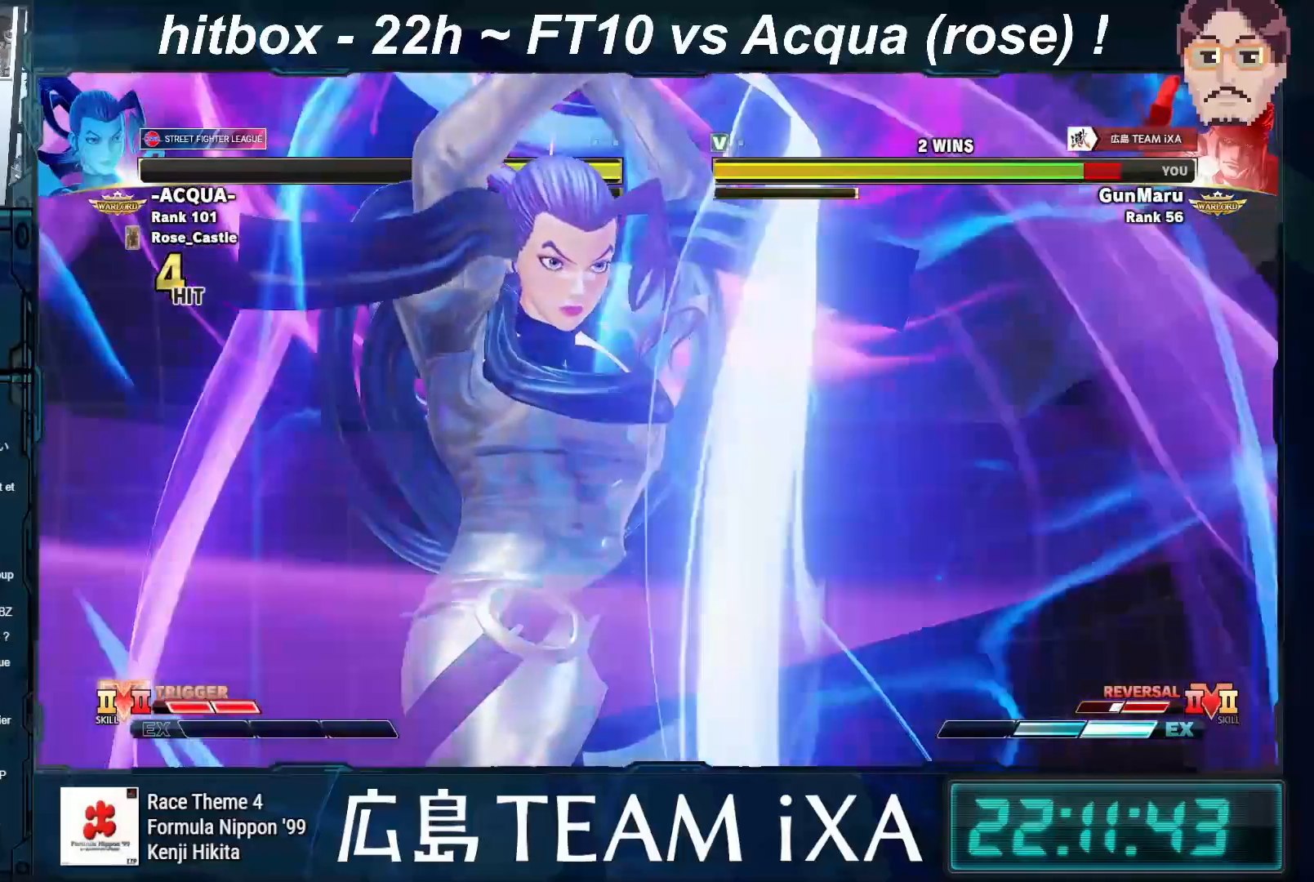
{"buttons": [], "left_stick": "right", "events": [[200, "left_stick", "right"], [333, "left_stick", "down"], [400, "left_stick", "left"], [450, "left_stick", "center"], [500, "left_stick", "right"]]}